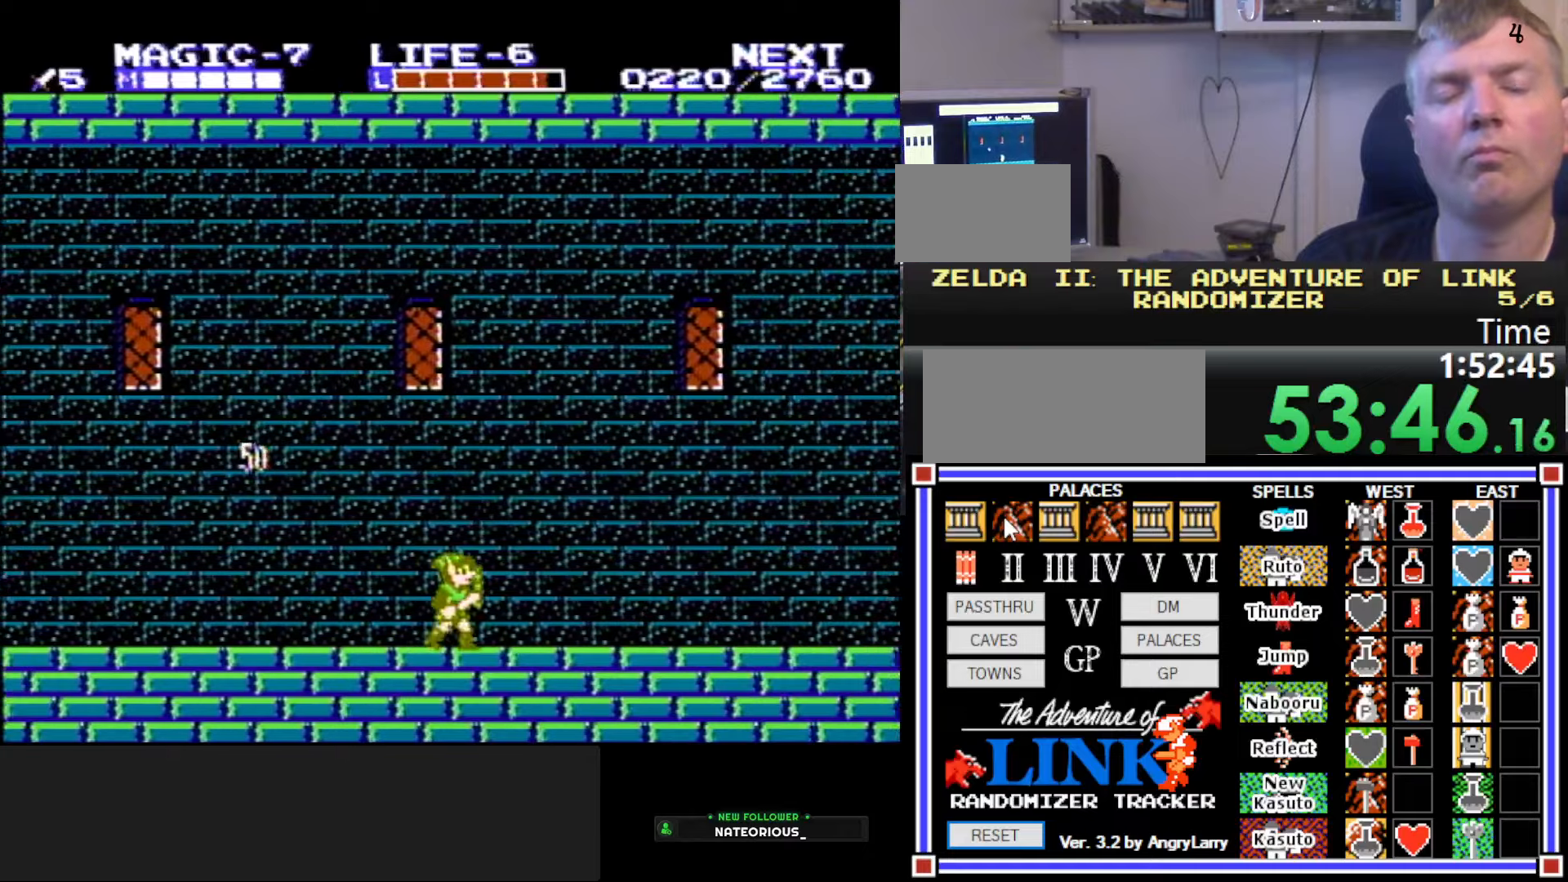
Gameplay with a controller (Nintendo layout); each line is a JSON object with the inputs held at the frame after it. "events" lists button and stick changes between this image and that frame as [ms after this image, input, new state], when the widget could be followed in between. Not read: L3 R3.
{"buttons": ["DPAD_RIGHT"], "events": []}
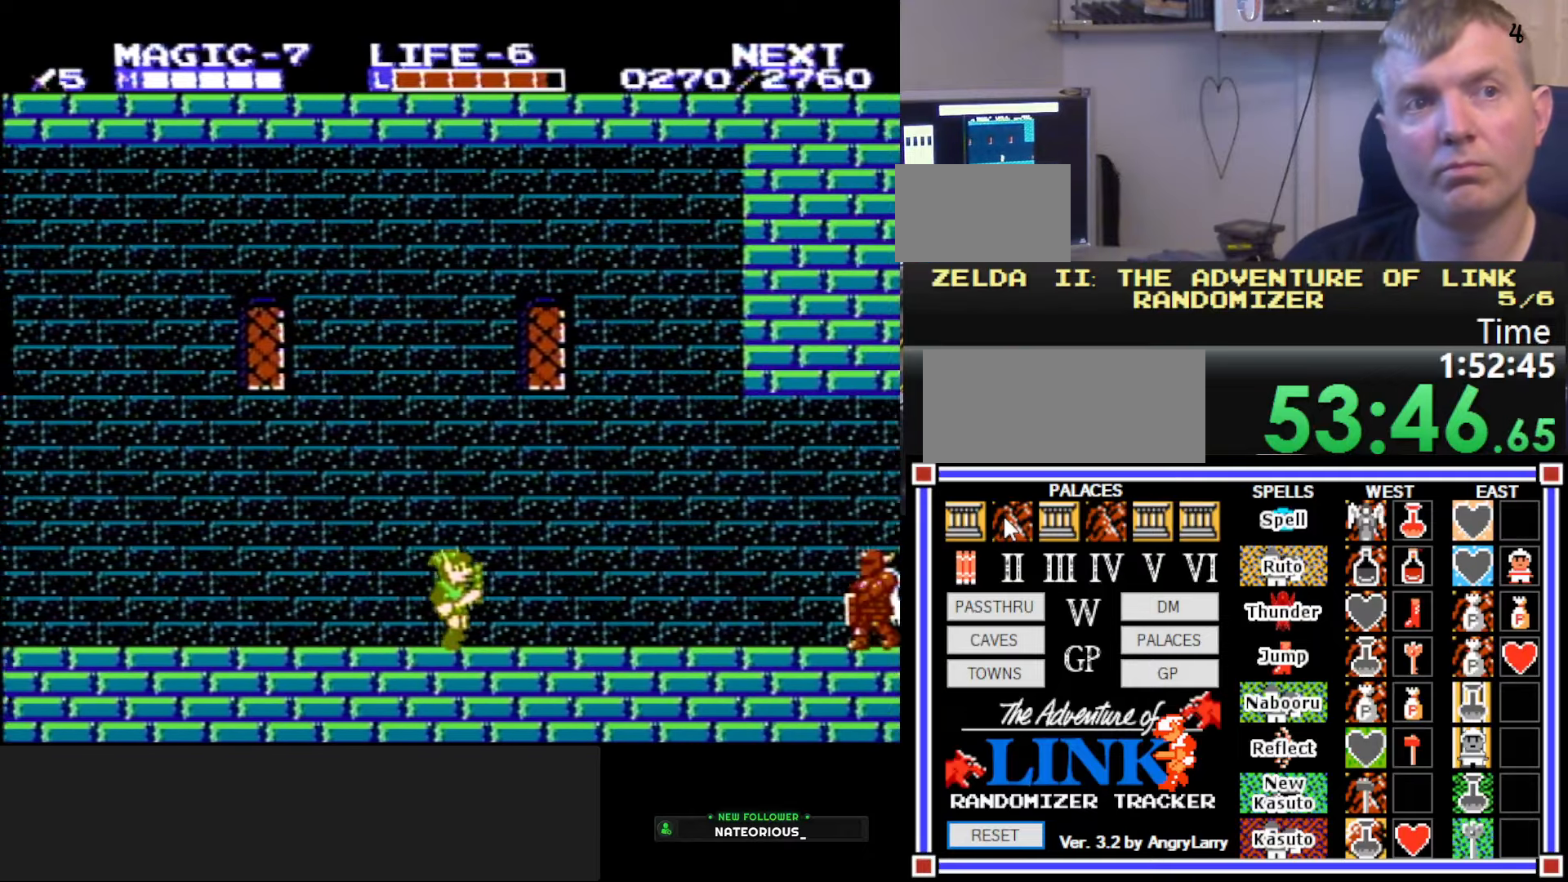
{"buttons": ["DPAD_RIGHT"], "events": []}
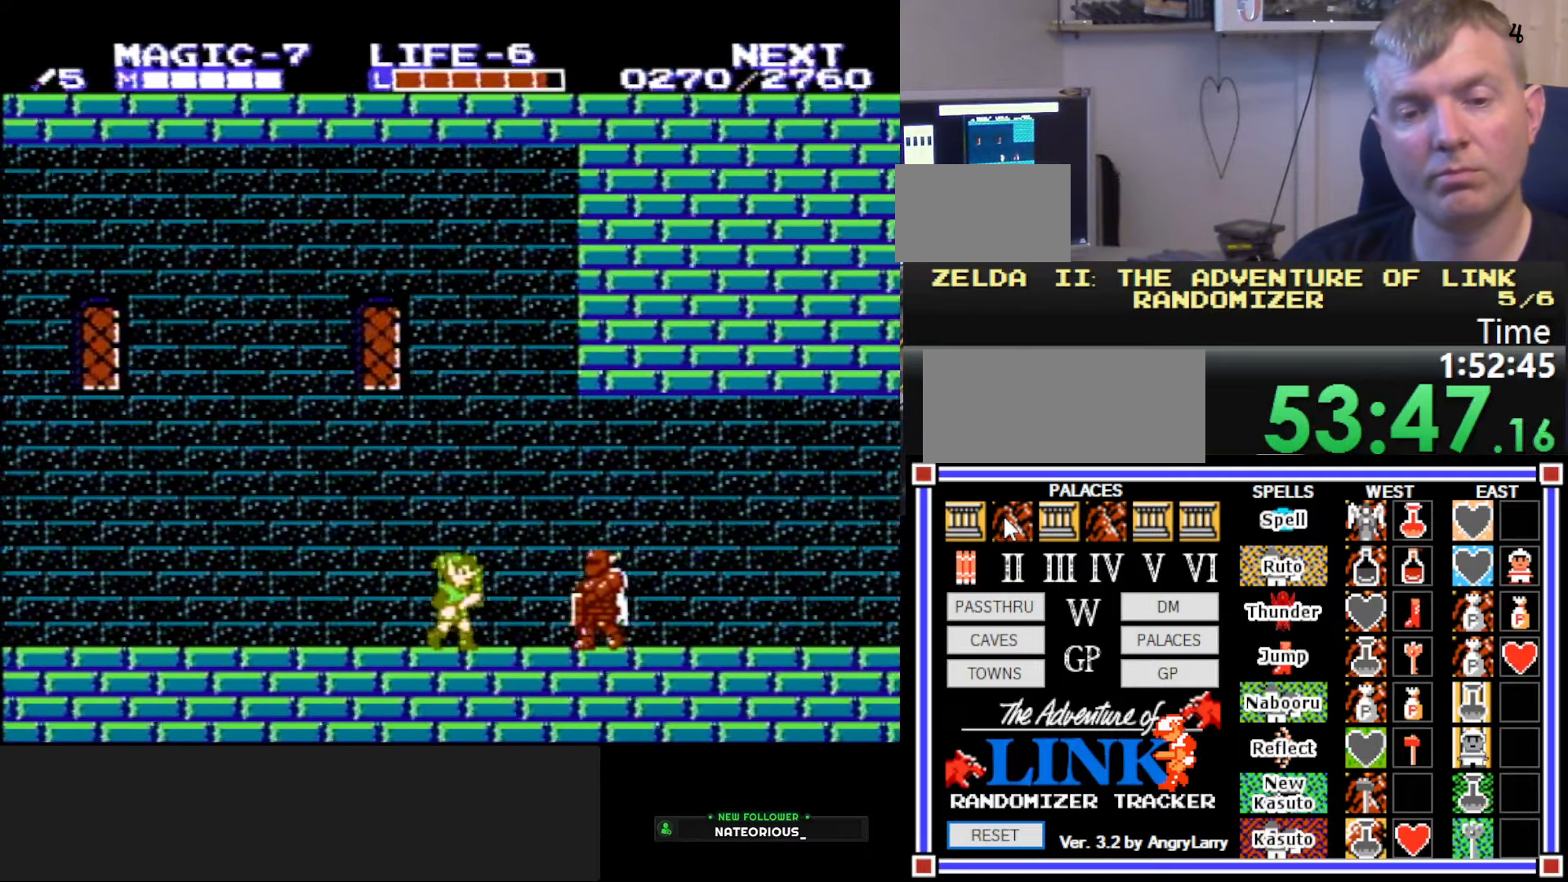
{"buttons": [], "events": [[133, "A", "down"], [250, "A", "up"], [267, "DPAD_RIGHT", "up"]]}
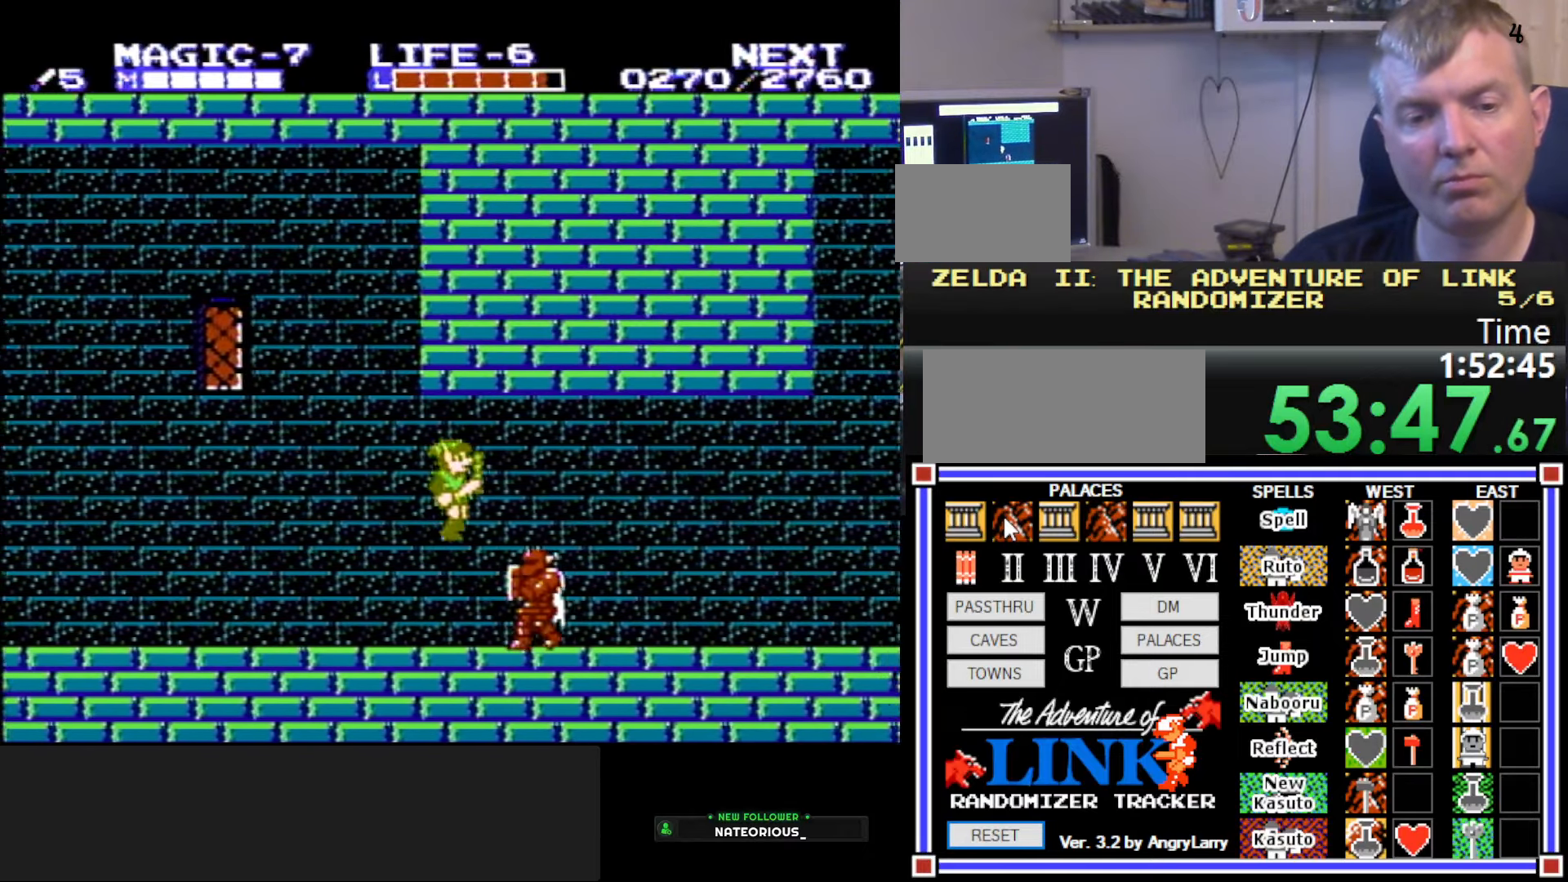
{"buttons": ["DPAD_RIGHT"], "events": [[17, "B", "down"], [183, "B", "up"], [217, "DPAD_RIGHT", "down"], [300, "A", "down"], [450, "A", "up"]]}
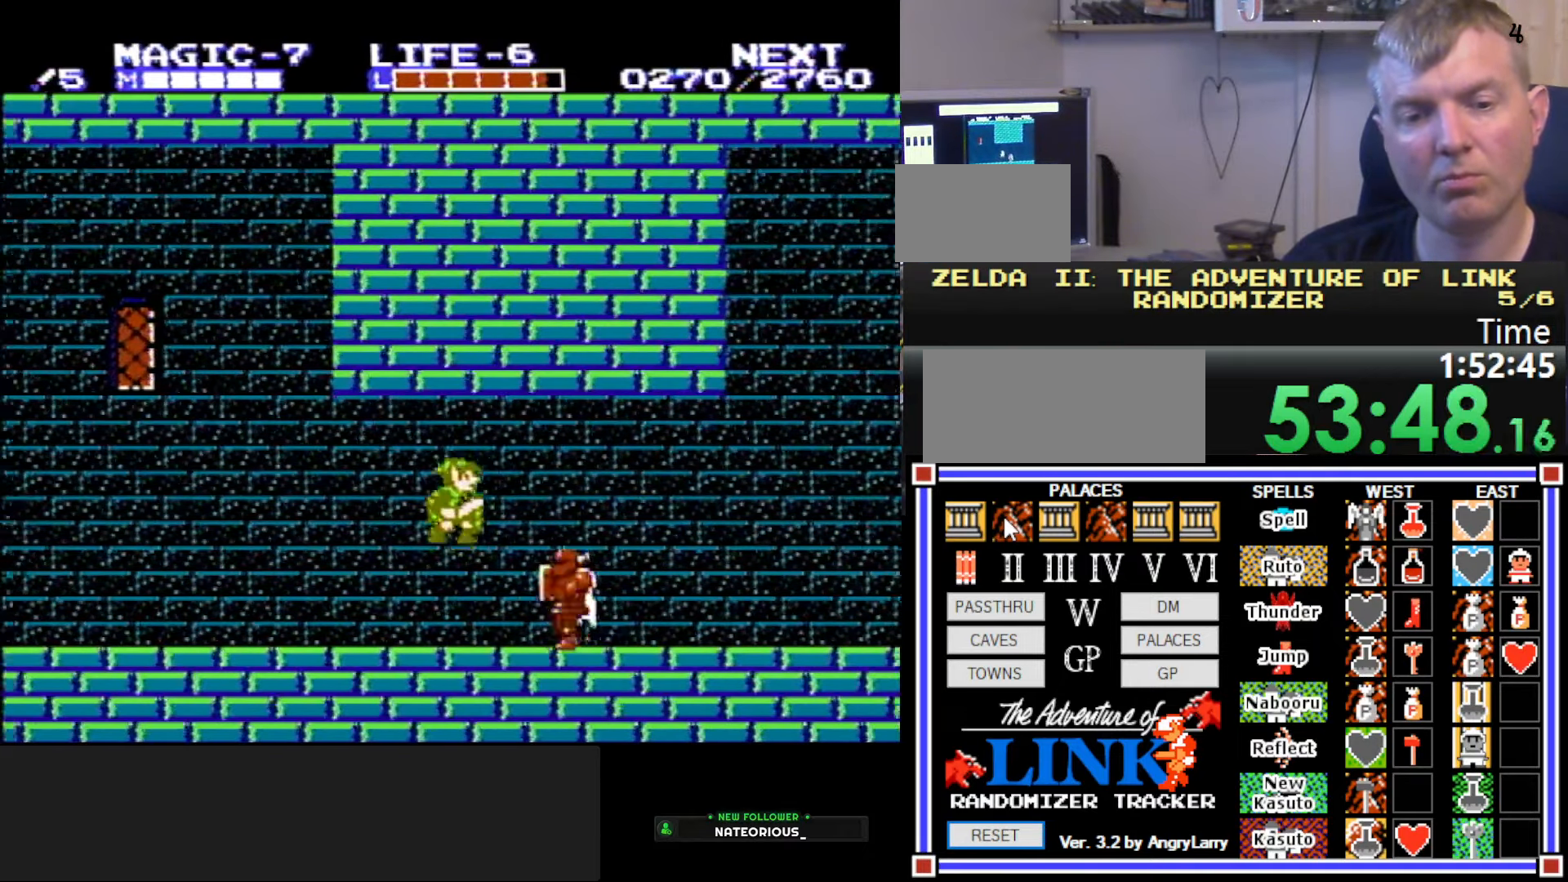
{"buttons": ["A", "DPAD_RIGHT"], "events": [[117, "B", "down"], [317, "B", "up"], [500, "A", "down"]]}
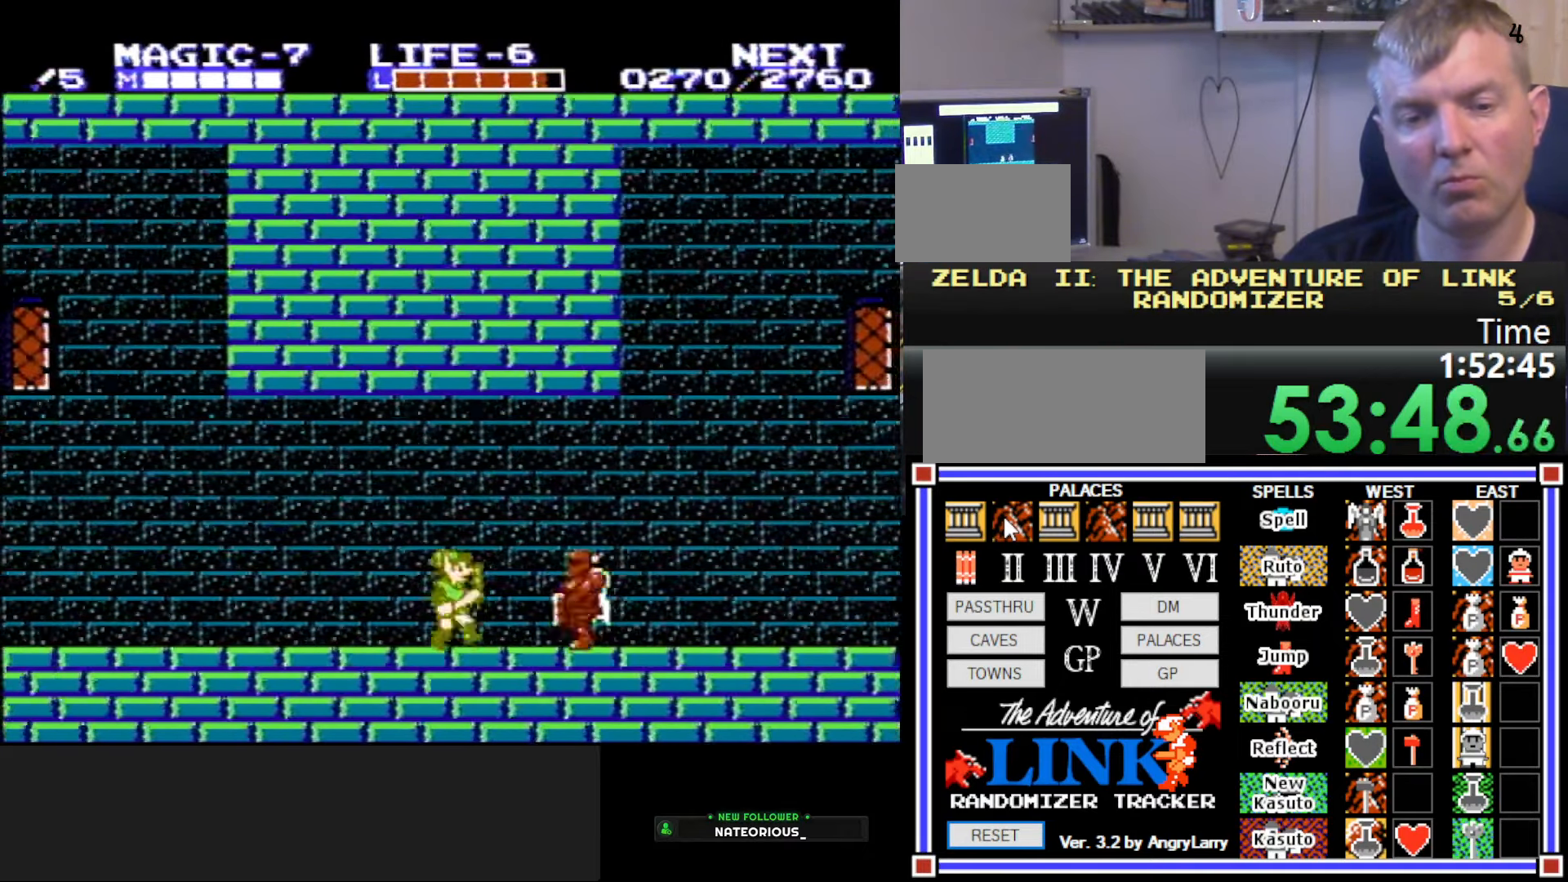
{"buttons": ["B", "DPAD_RIGHT"], "events": [[167, "A", "up"], [367, "B", "down"]]}
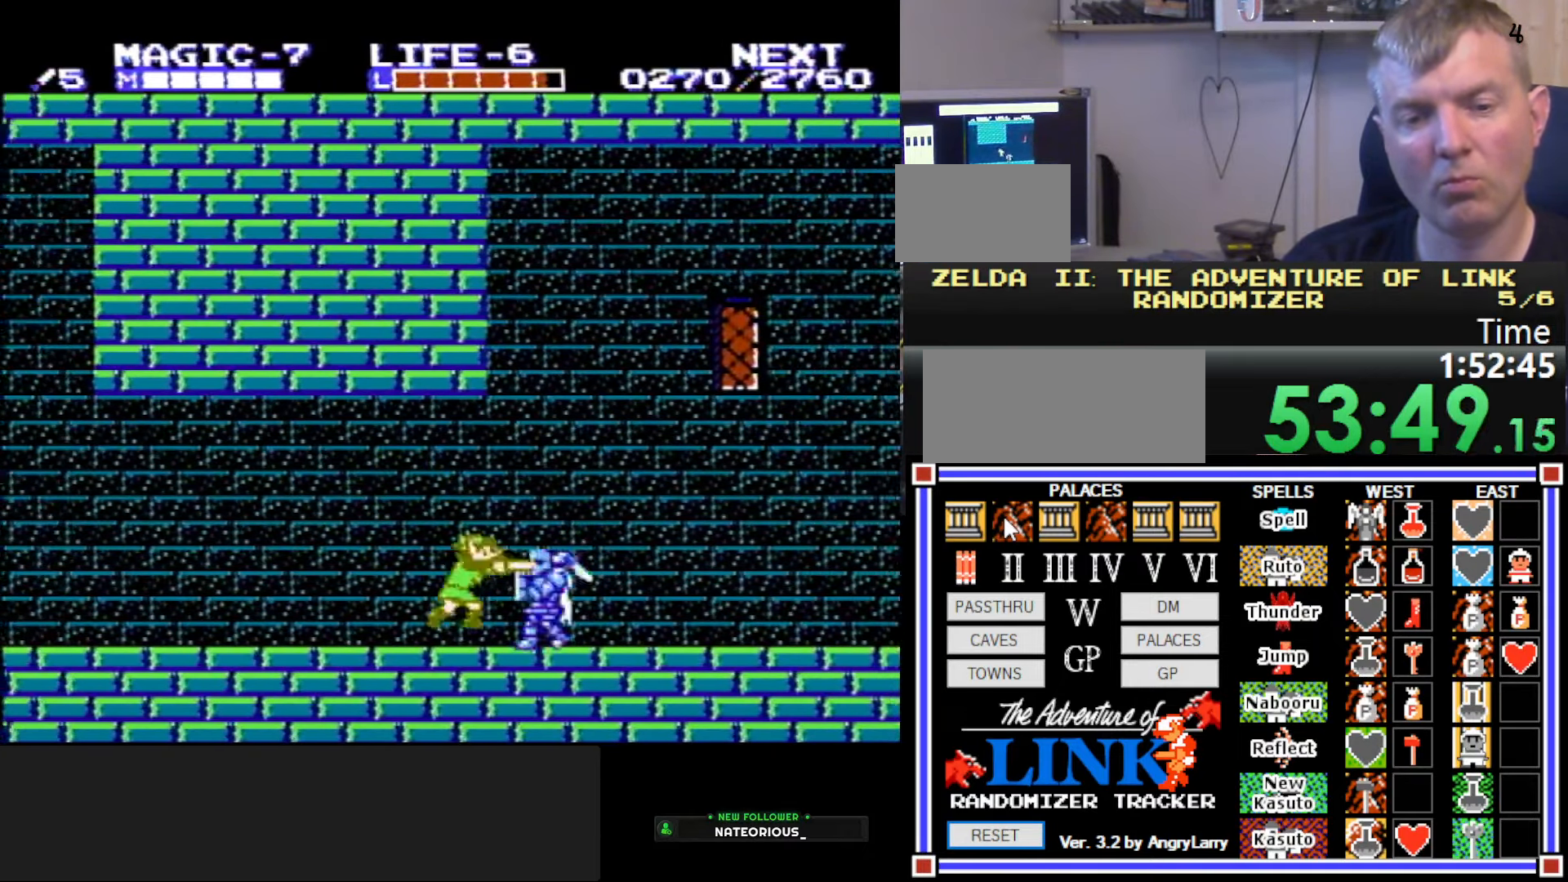
{"buttons": ["DPAD_RIGHT"], "events": [[33, "B", "up"], [250, "A", "down"], [417, "A", "up"]]}
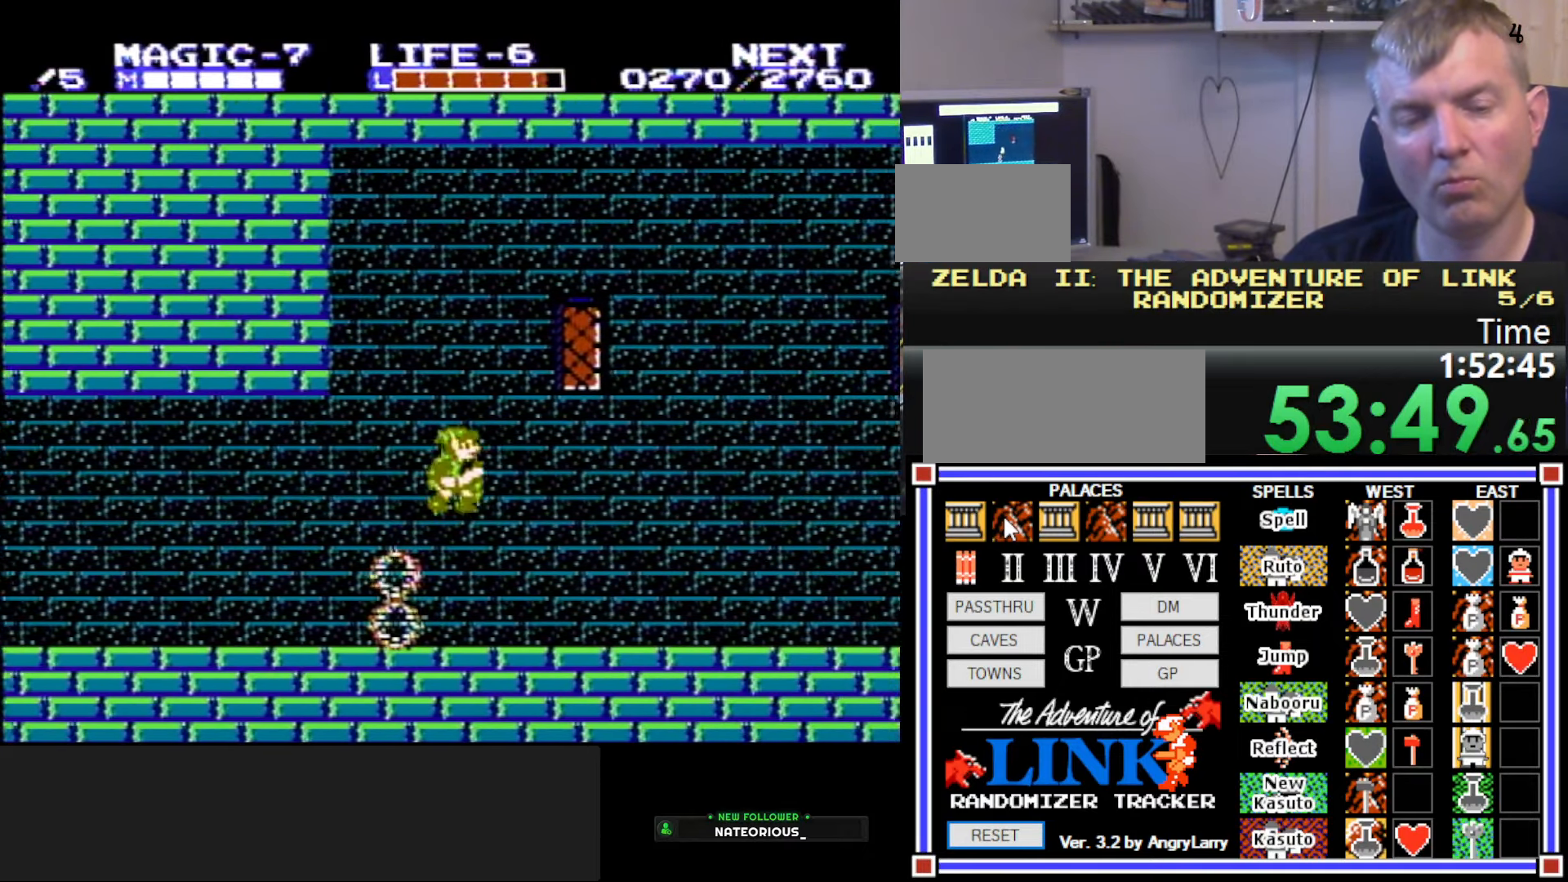
{"buttons": ["DPAD_RIGHT"], "events": []}
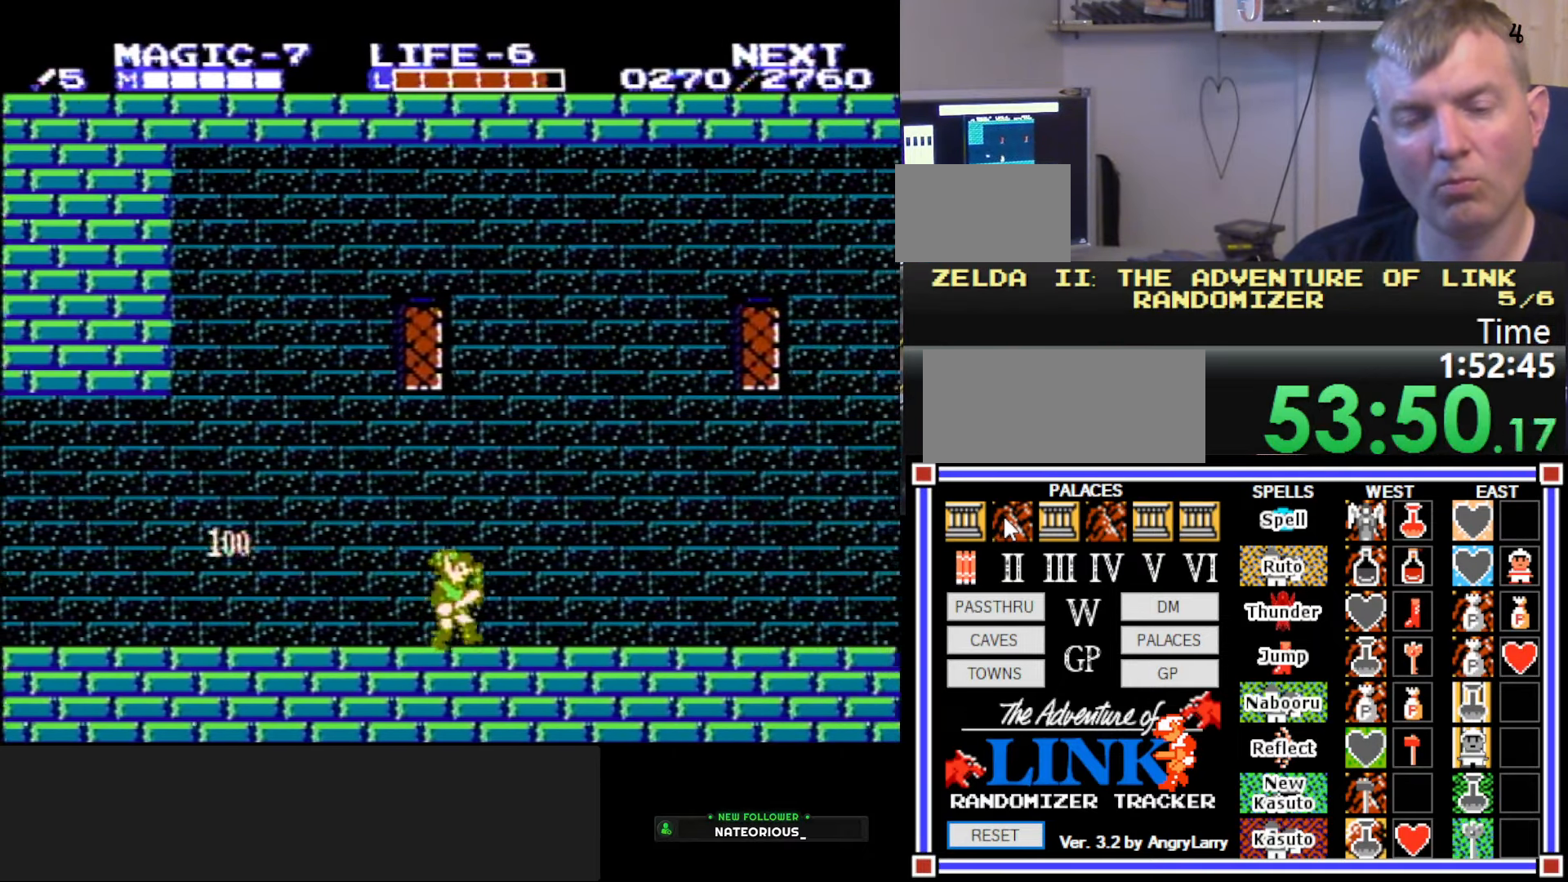
{"buttons": ["DPAD_RIGHT"], "events": []}
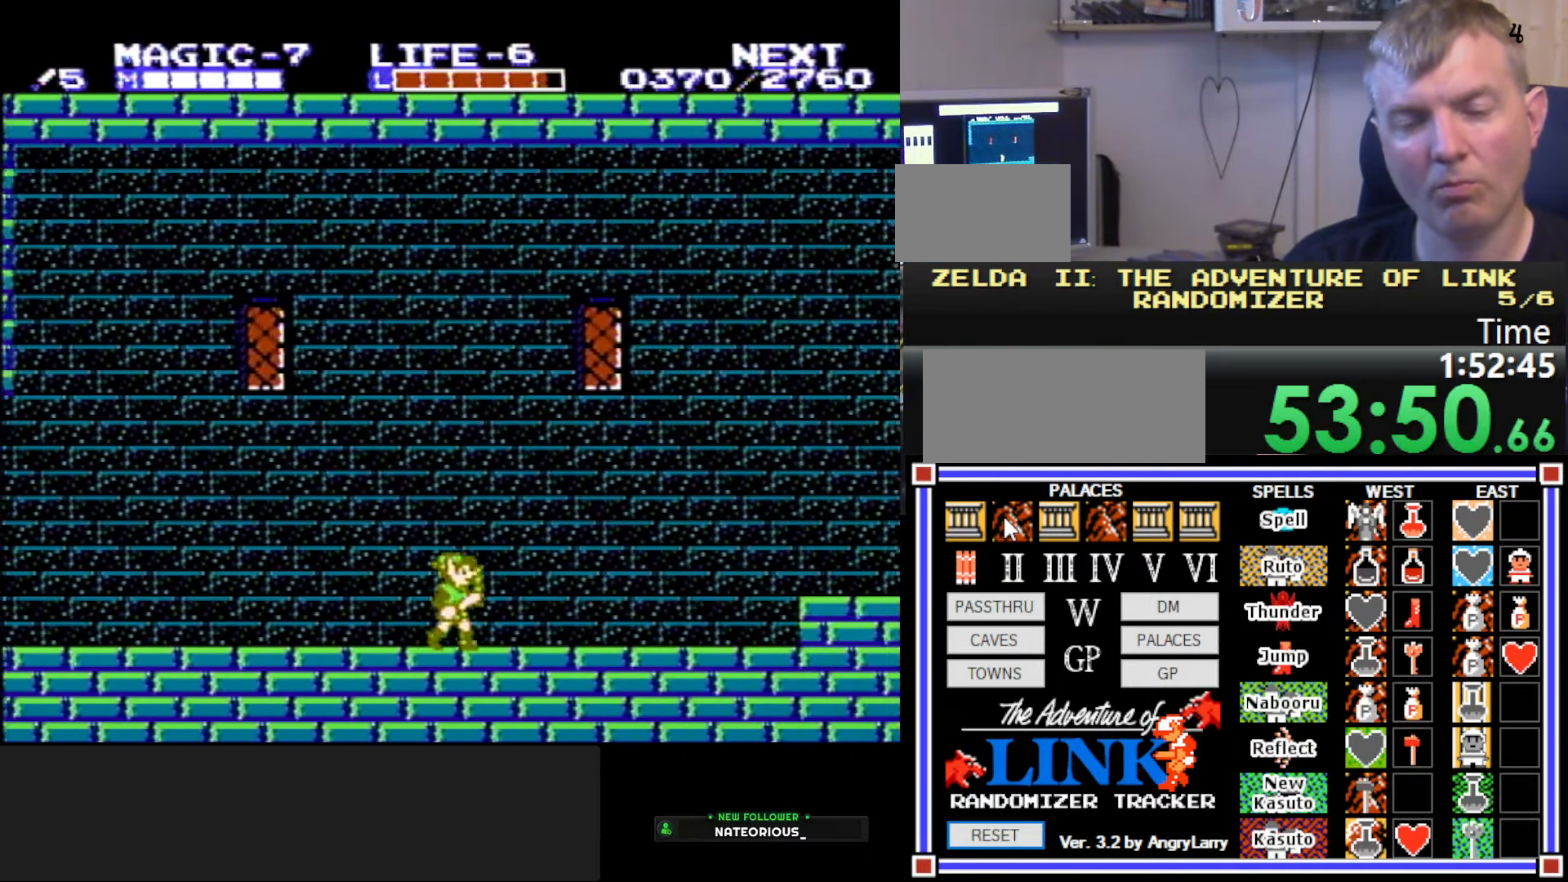
{"buttons": ["DPAD_RIGHT"], "events": []}
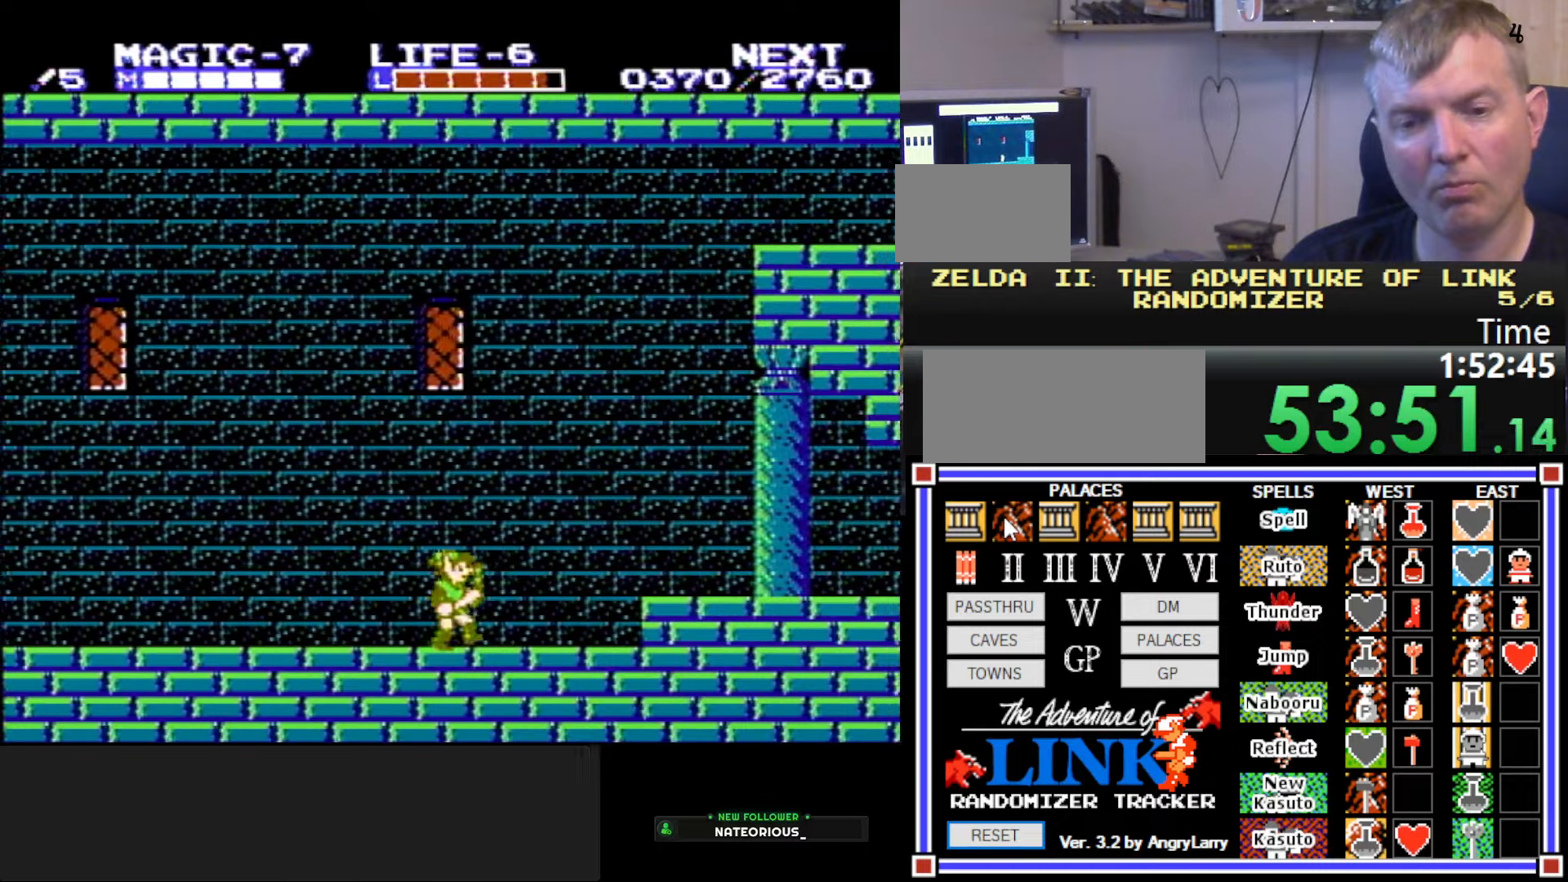
{"buttons": ["DPAD_RIGHT"], "events": [[200, "A", "down"], [284, "A", "up"]]}
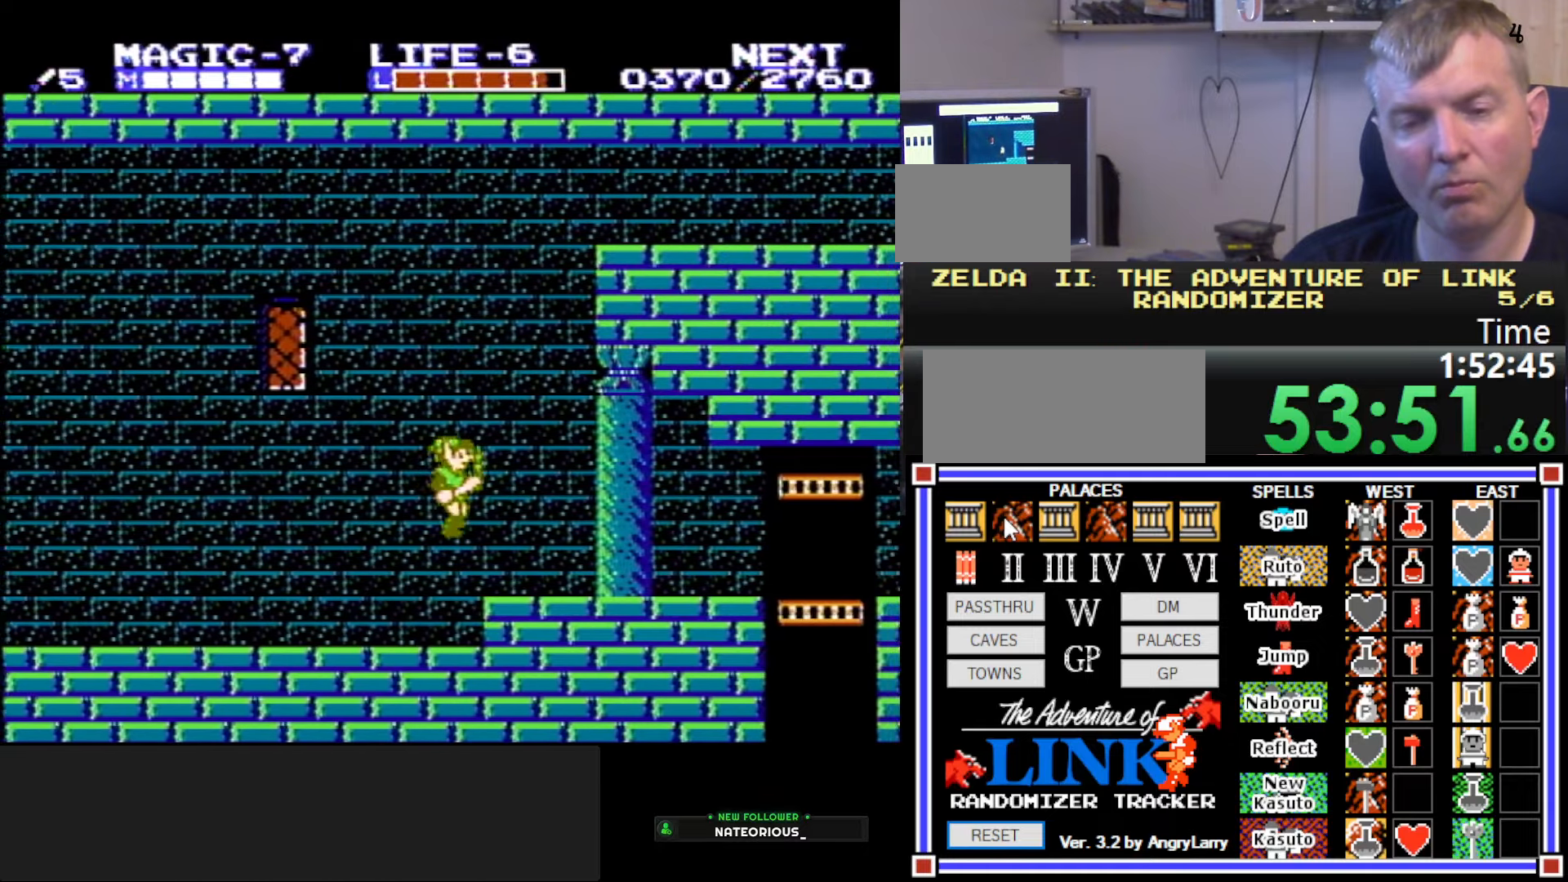
{"buttons": ["DPAD_RIGHT"], "events": []}
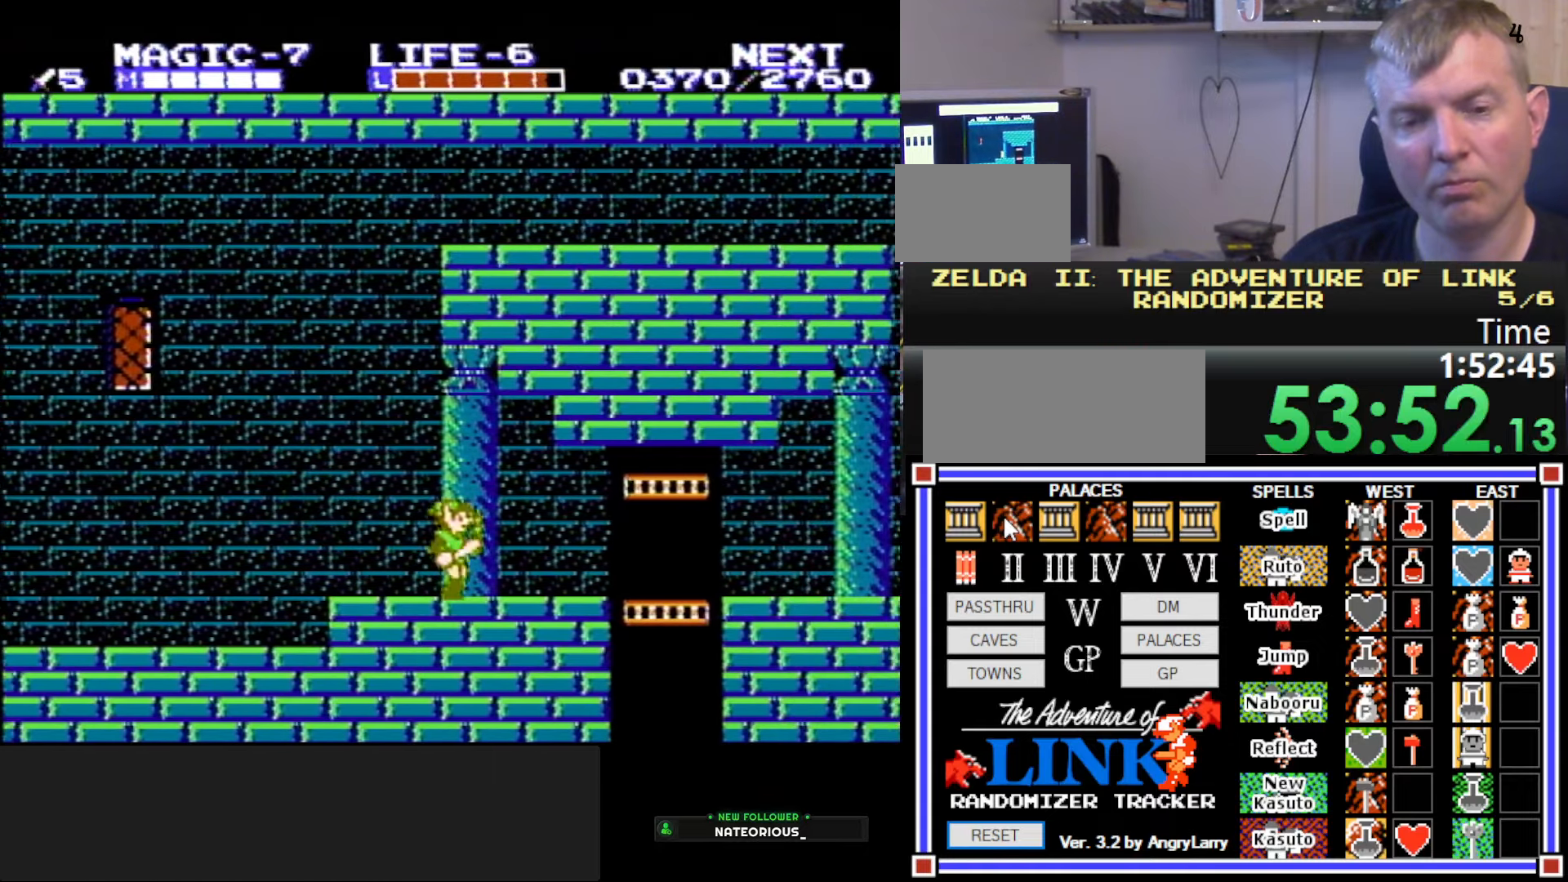
{"buttons": ["A", "DPAD_RIGHT"], "events": [[484, "A", "down"]]}
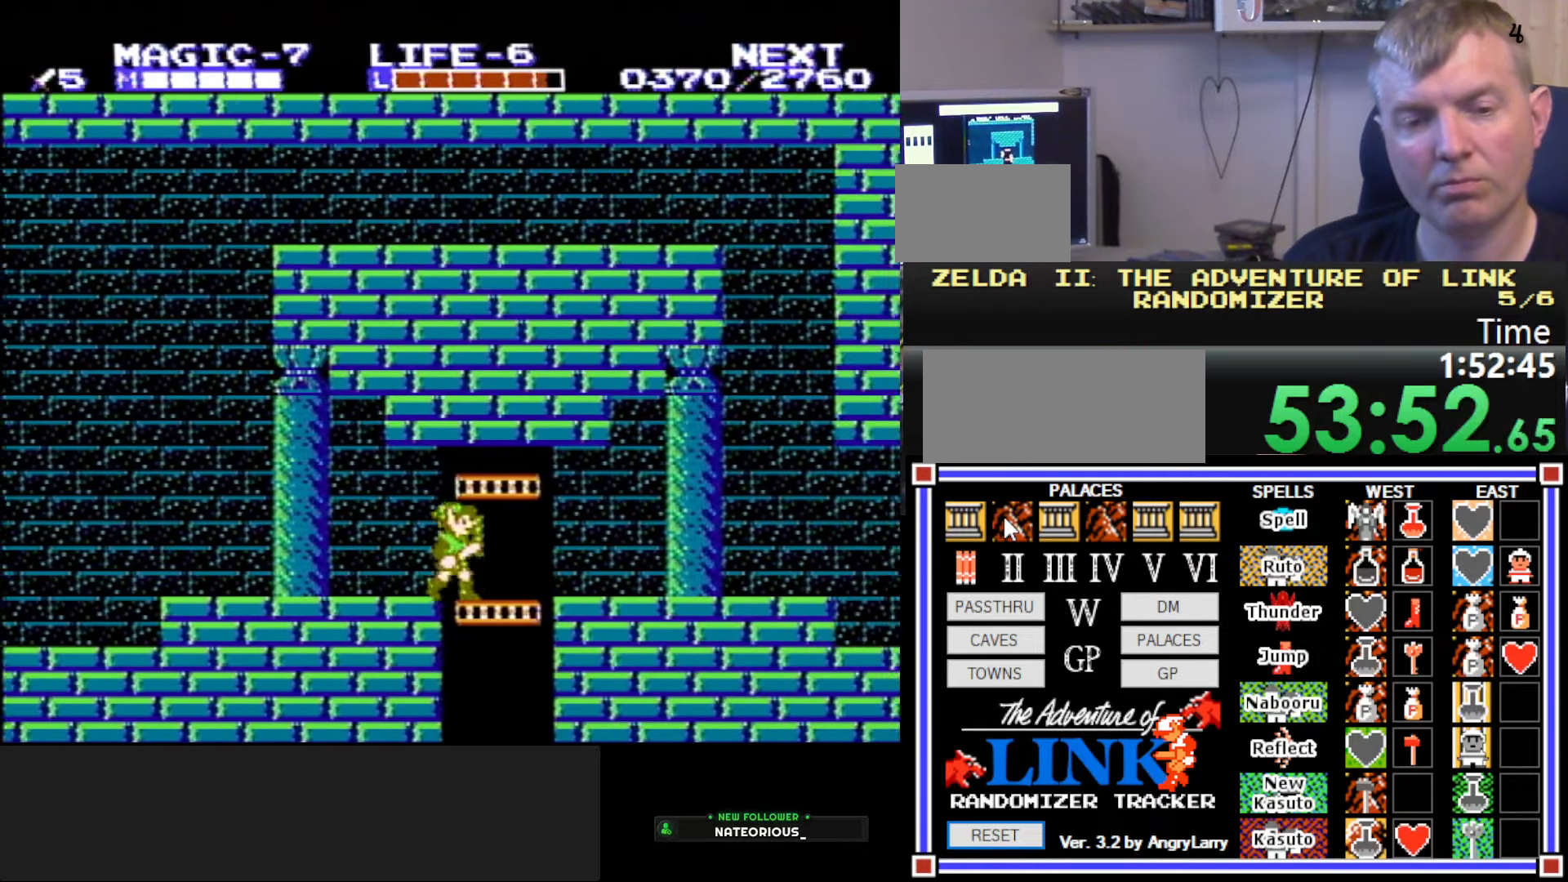
{"buttons": [], "events": [[84, "DPAD_DOWN", "down"], [100, "DPAD_RIGHT", "up"], [250, "A", "up"], [250, "DPAD_DOWN", "up"], [317, "DPAD_DOWN", "down"], [384, "DPAD_DOWN", "up"]]}
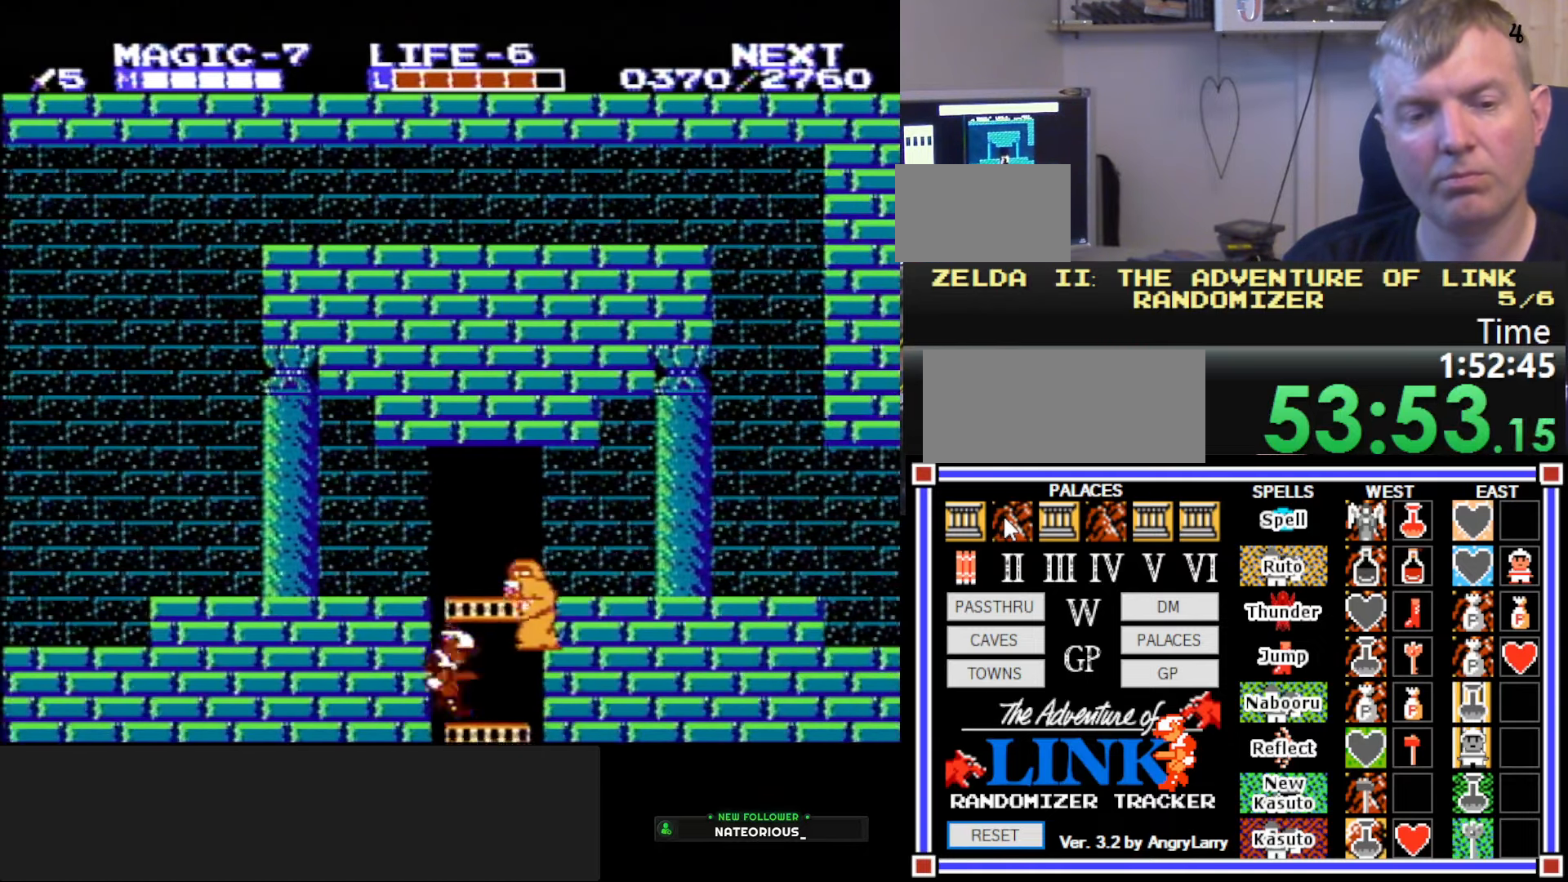
{"buttons": ["DPAD_UP"], "events": [[167, "DPAD_UP", "down"]]}
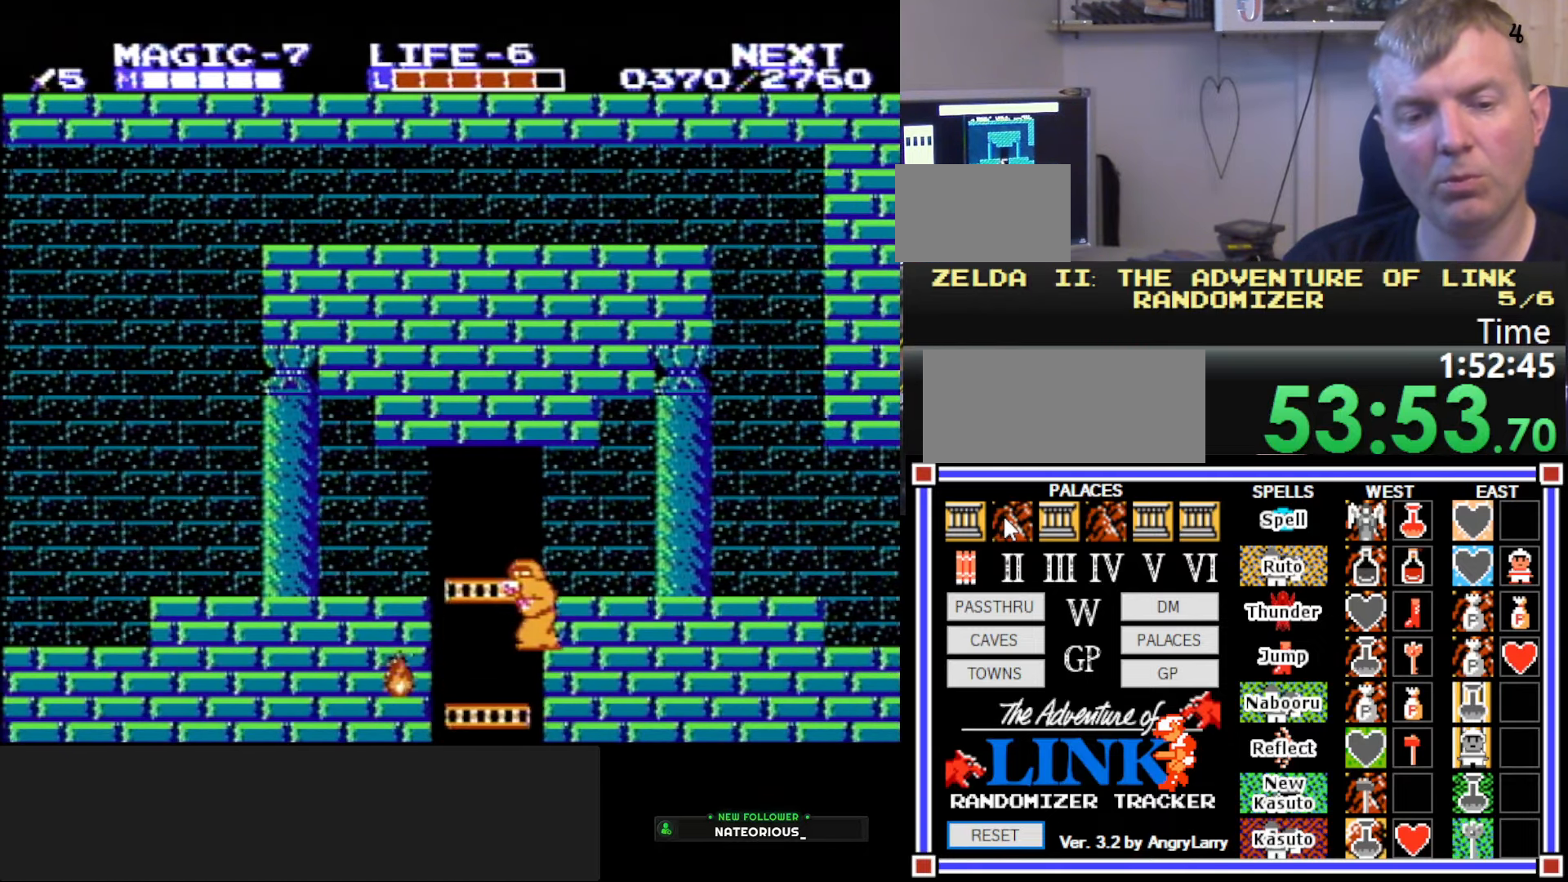
{"buttons": ["DPAD_UP", "DPAD_RIGHT"], "events": [[284, "DPAD_RIGHT", "down"]]}
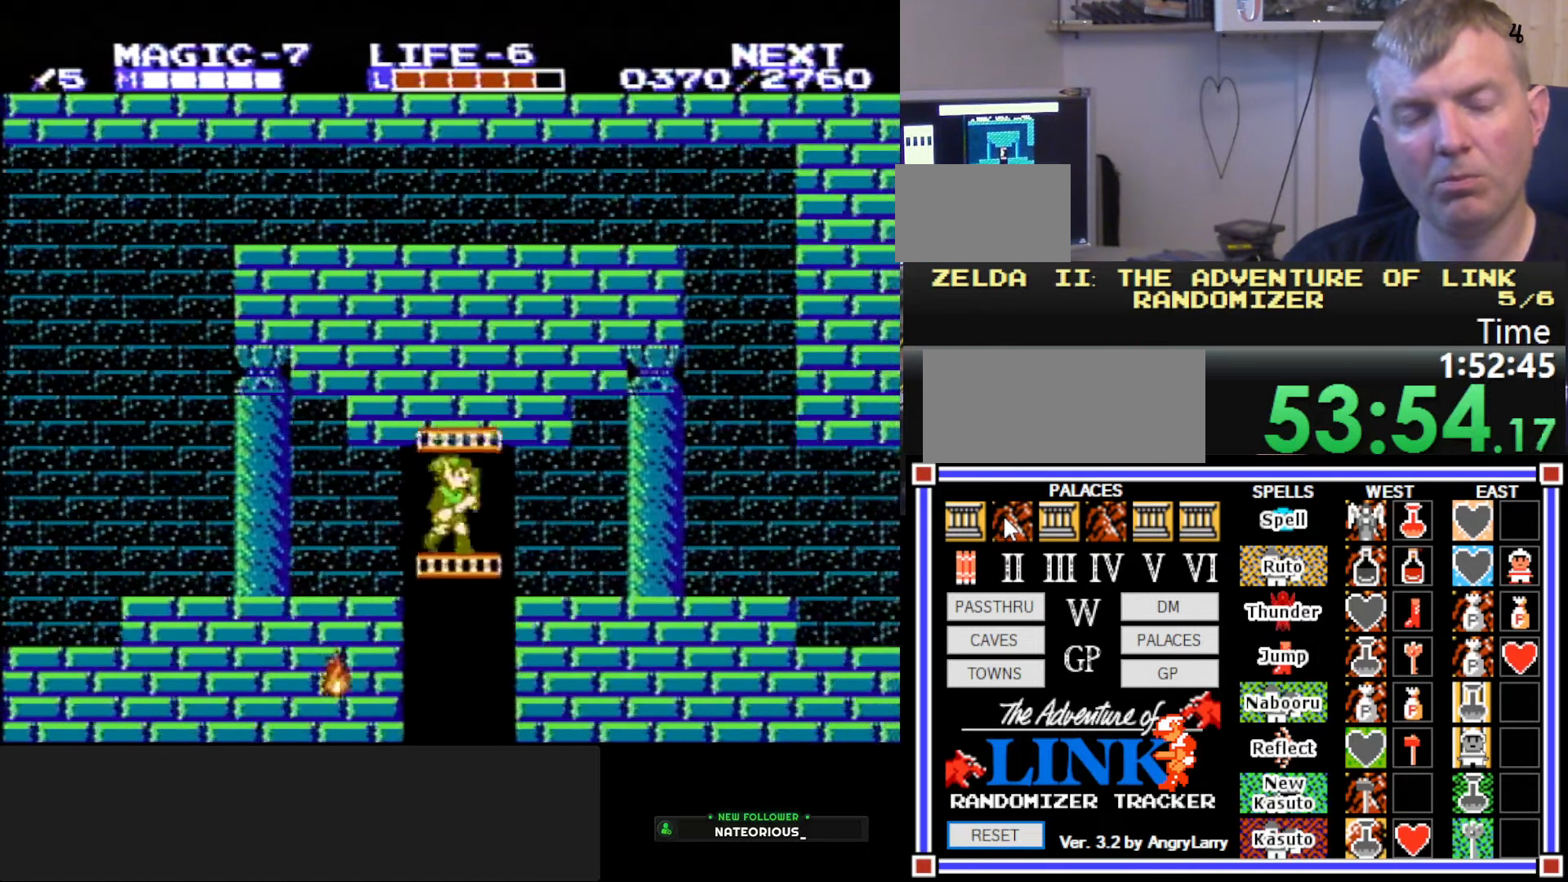
{"buttons": ["DPAD_RIGHT"], "events": [[334, "DPAD_UP", "up"]]}
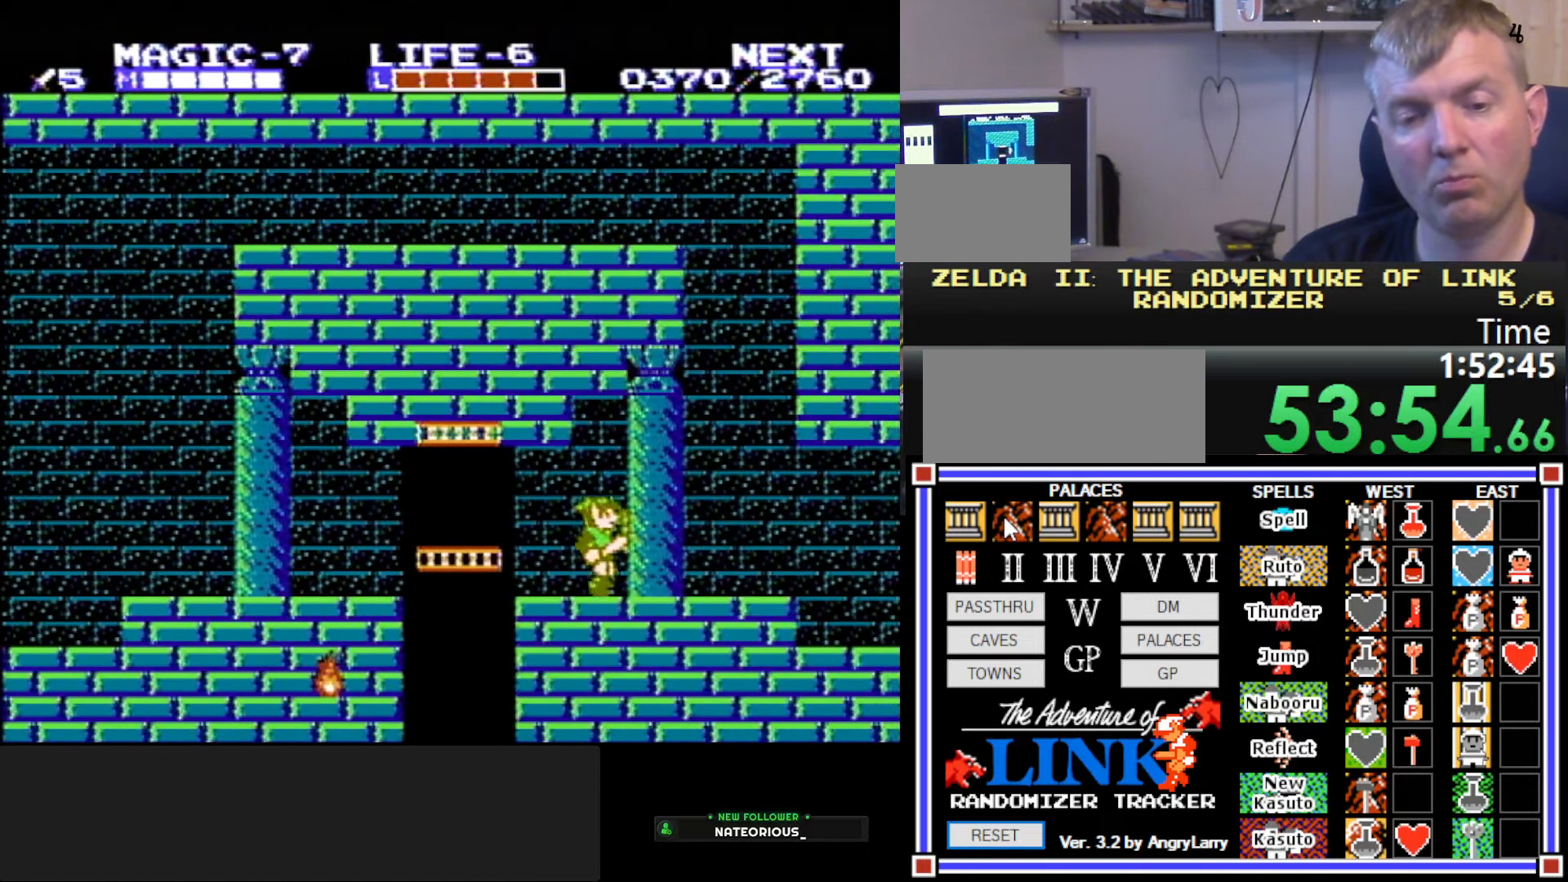
{"buttons": ["DPAD_RIGHT"], "events": []}
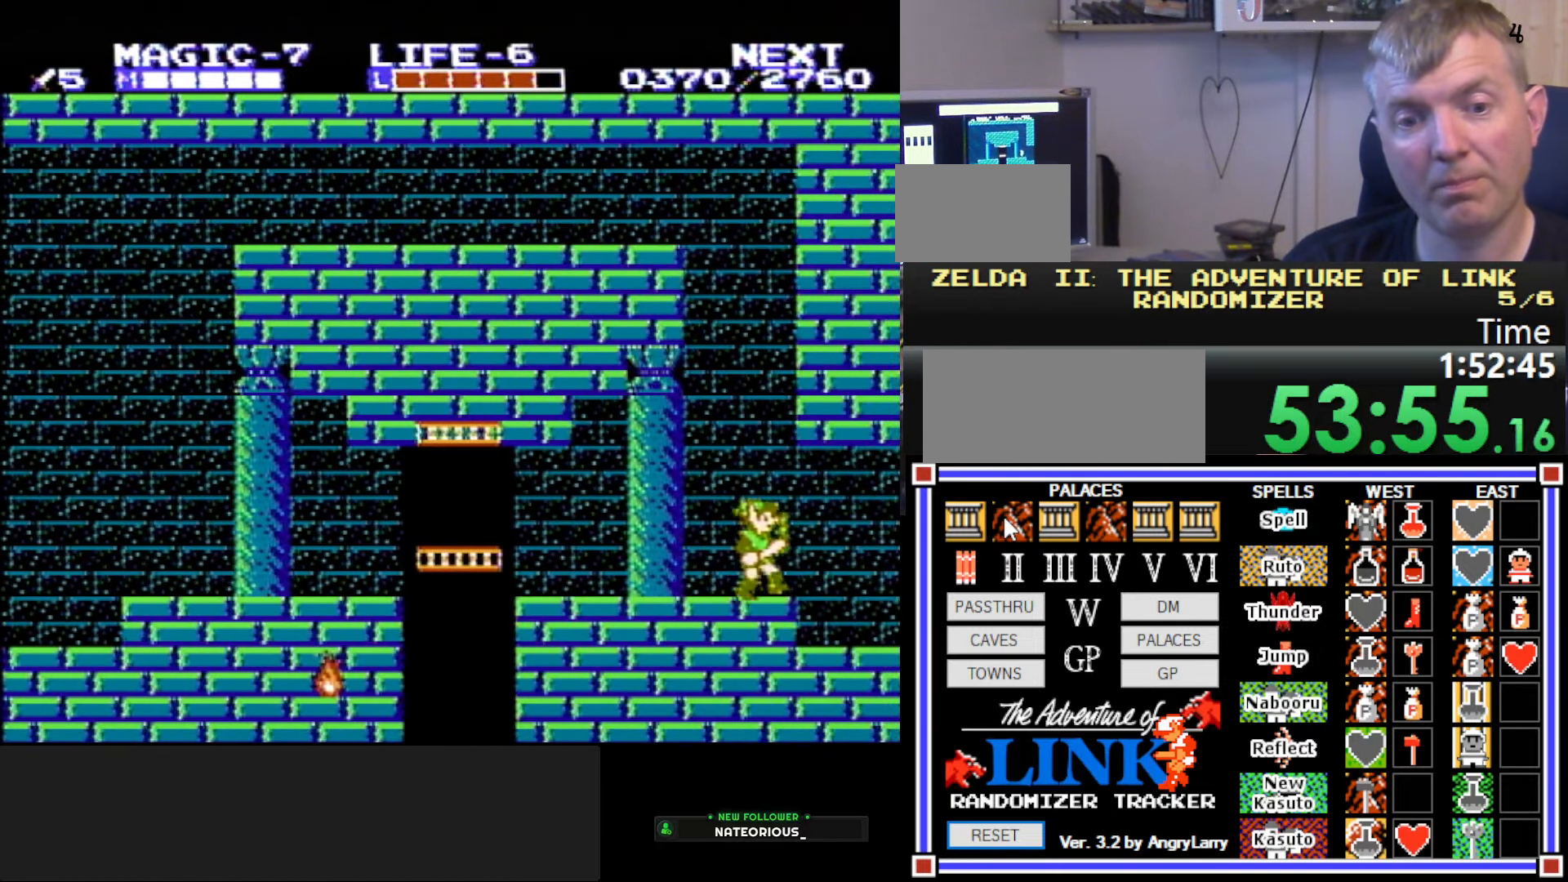
{"buttons": ["DPAD_RIGHT"], "events": []}
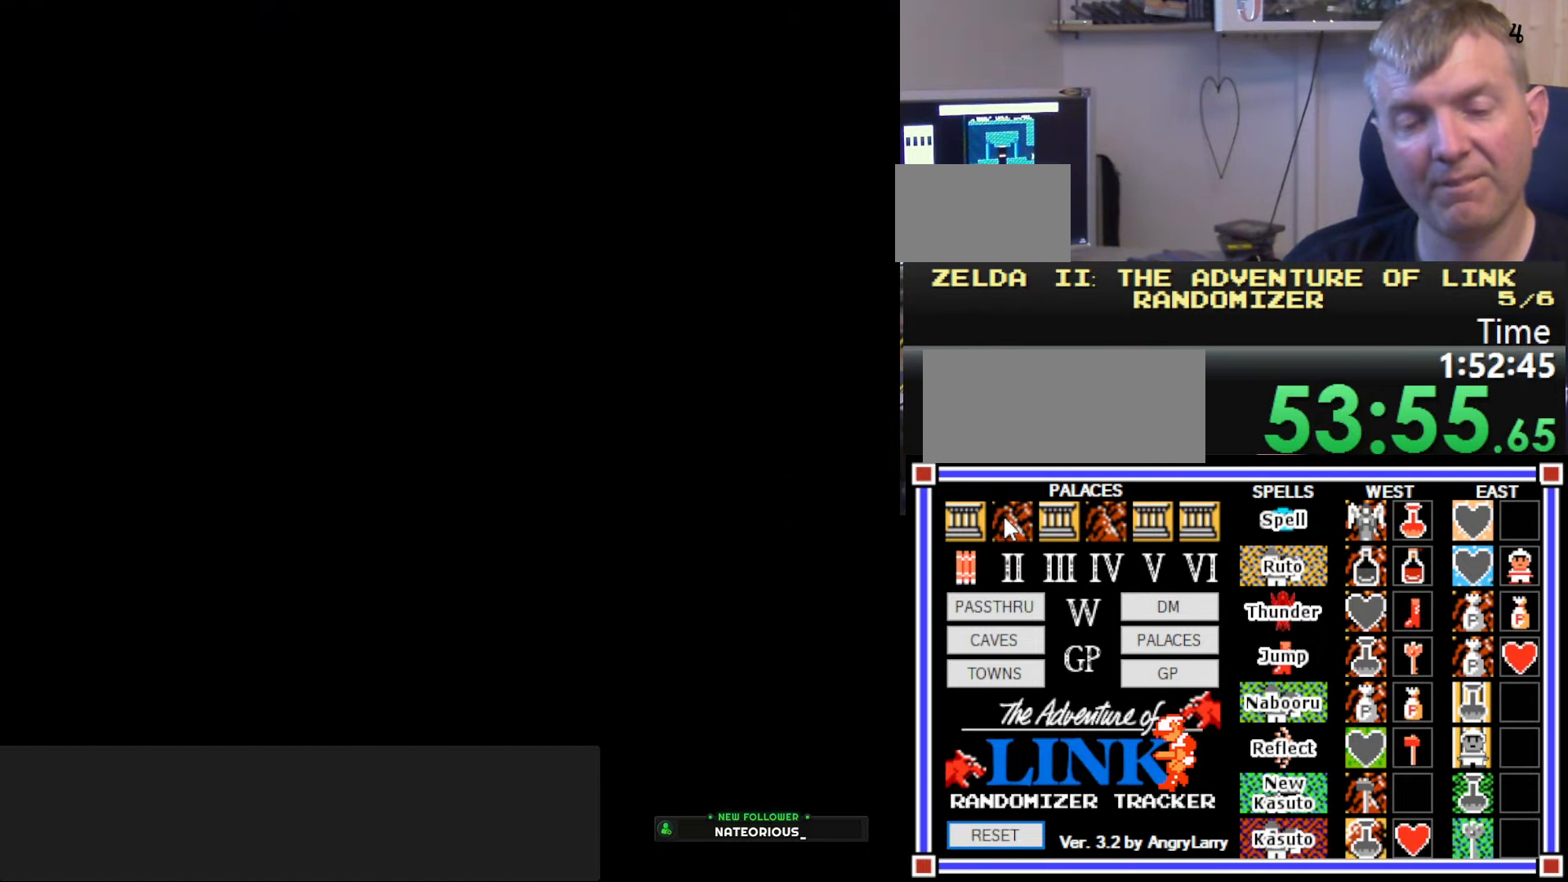
{"buttons": ["DPAD_RIGHT"], "events": [[84, "DPAD_RIGHT", "up"], [300, "DPAD_RIGHT", "down"]]}
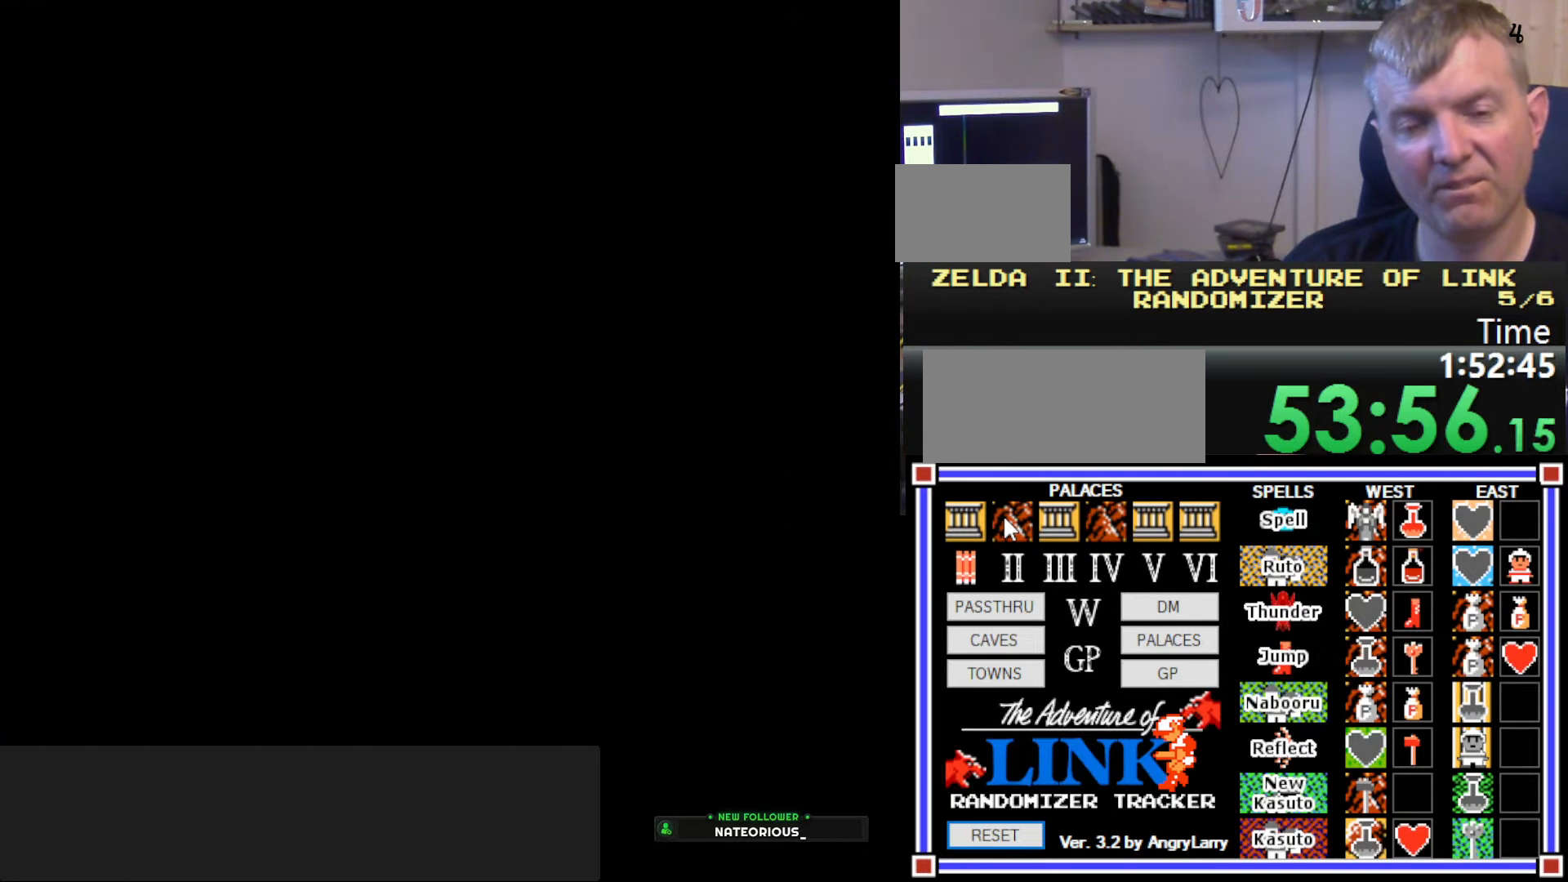
{"buttons": ["DPAD_RIGHT"], "events": []}
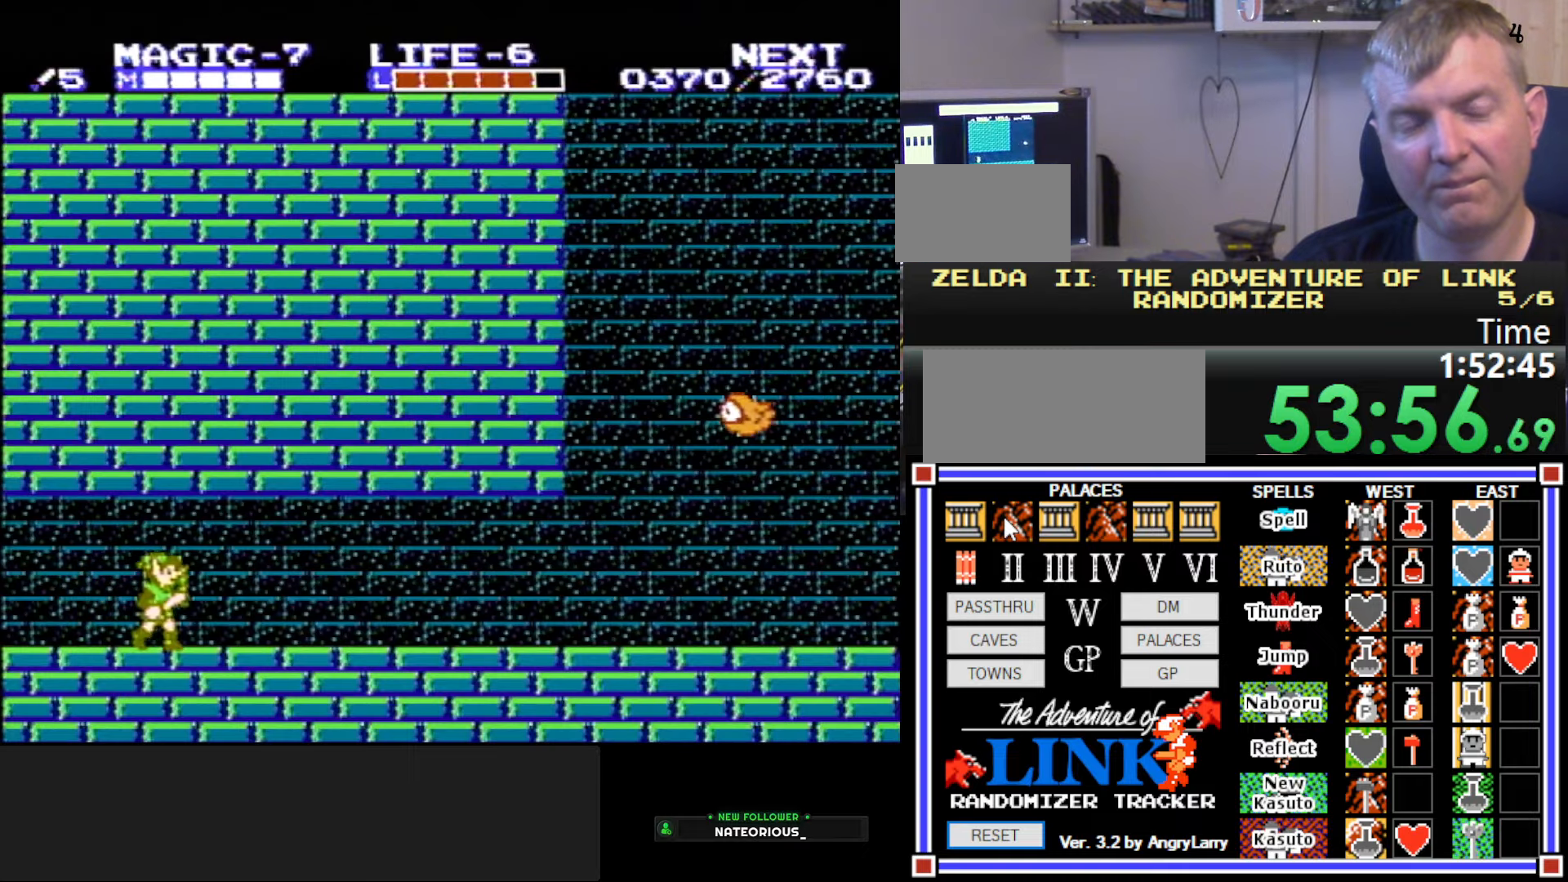
{"buttons": ["DPAD_RIGHT"], "events": []}
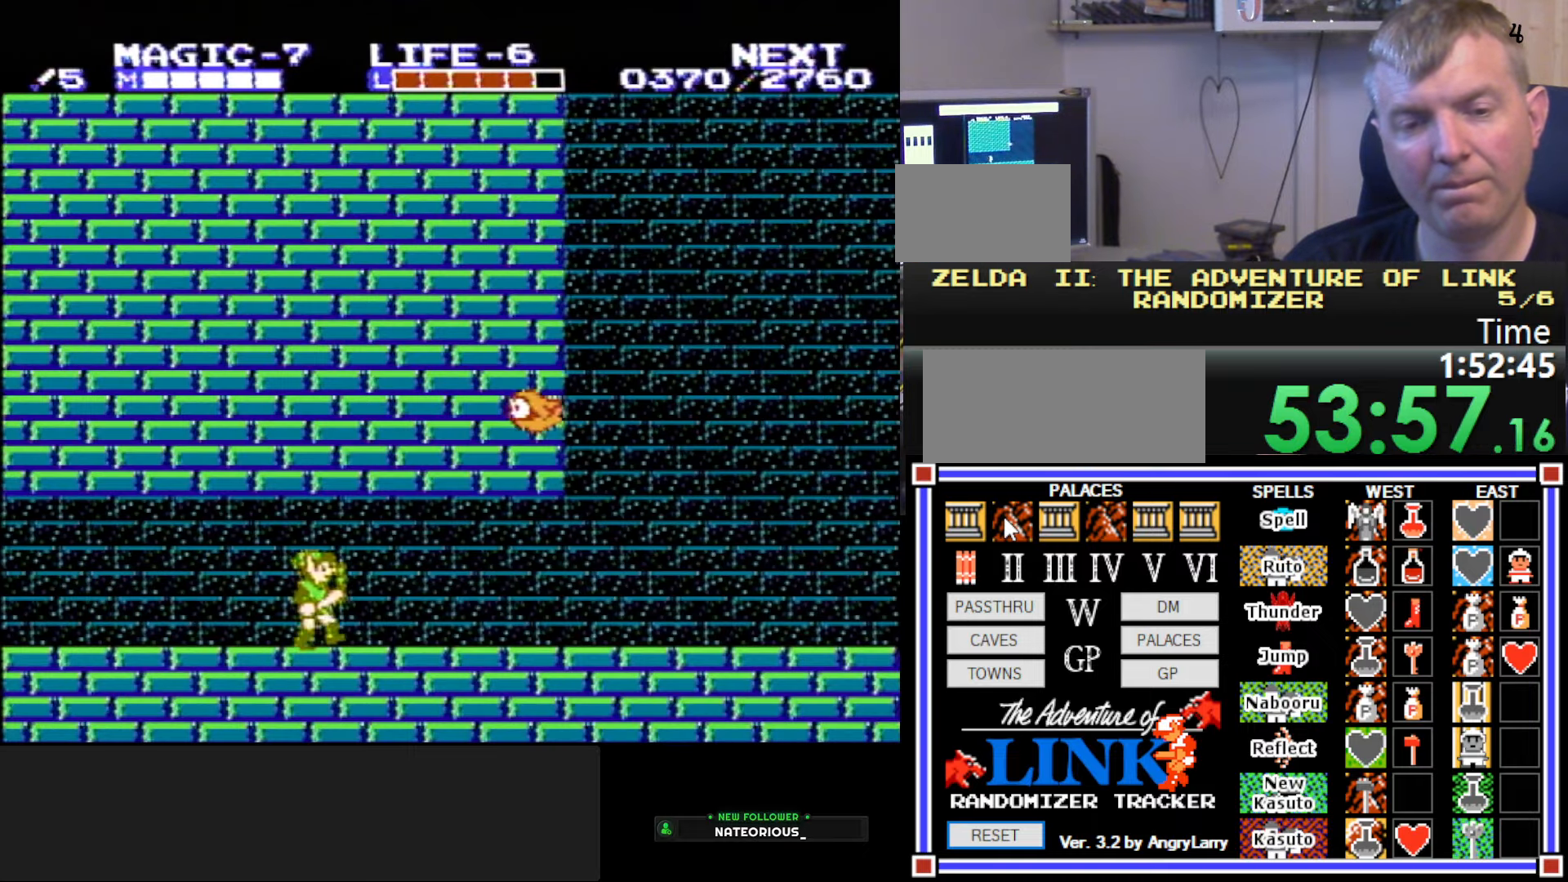
{"buttons": ["DPAD_RIGHT"], "events": []}
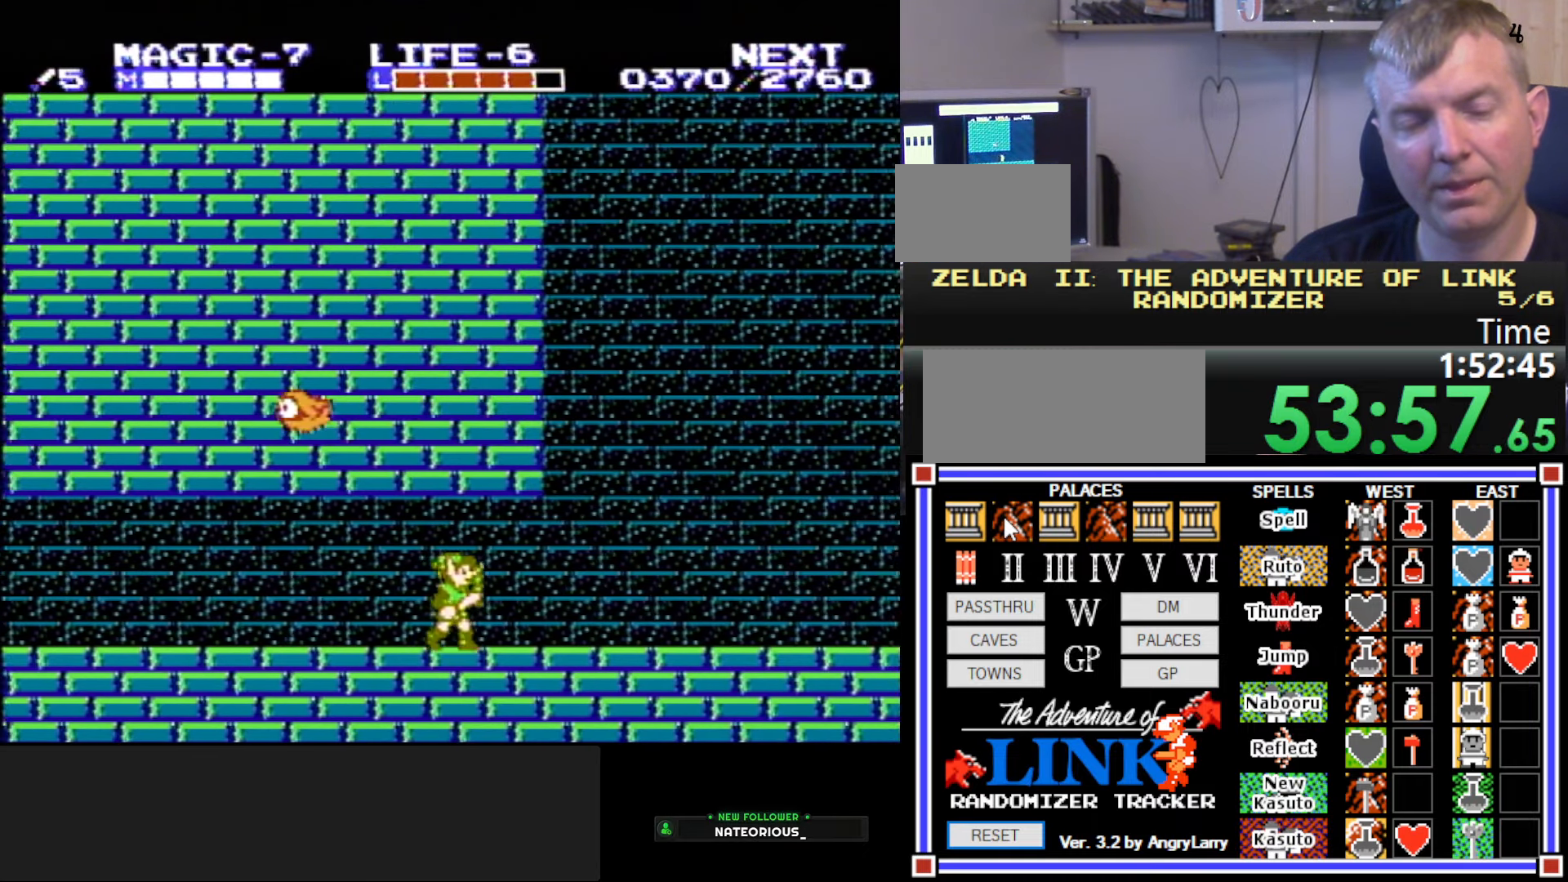
{"buttons": ["DPAD_RIGHT"], "events": []}
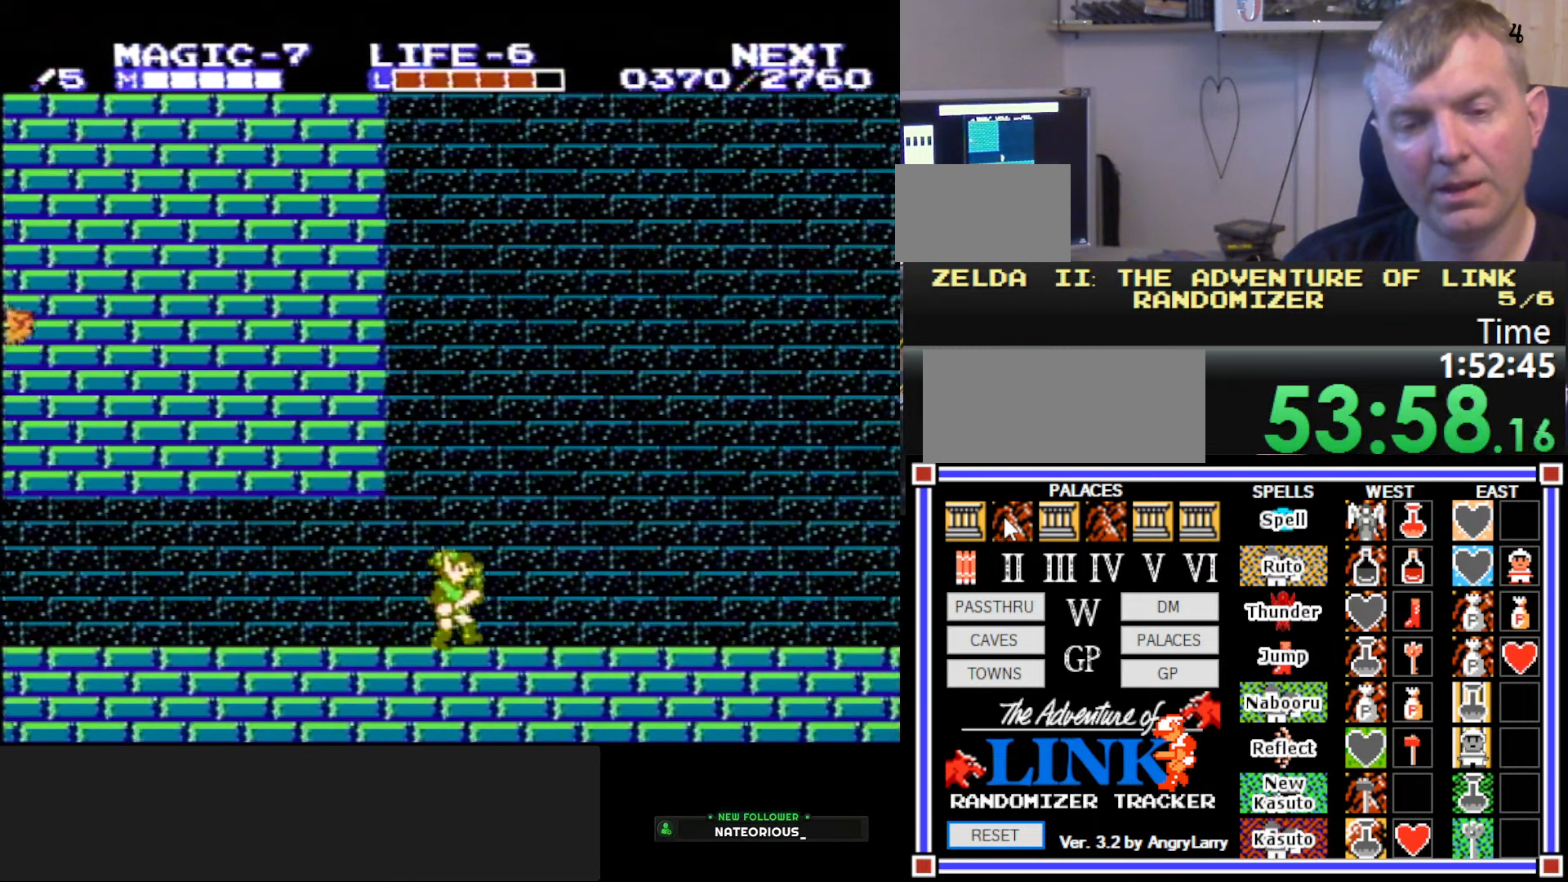
{"buttons": ["DPAD_RIGHT"], "events": []}
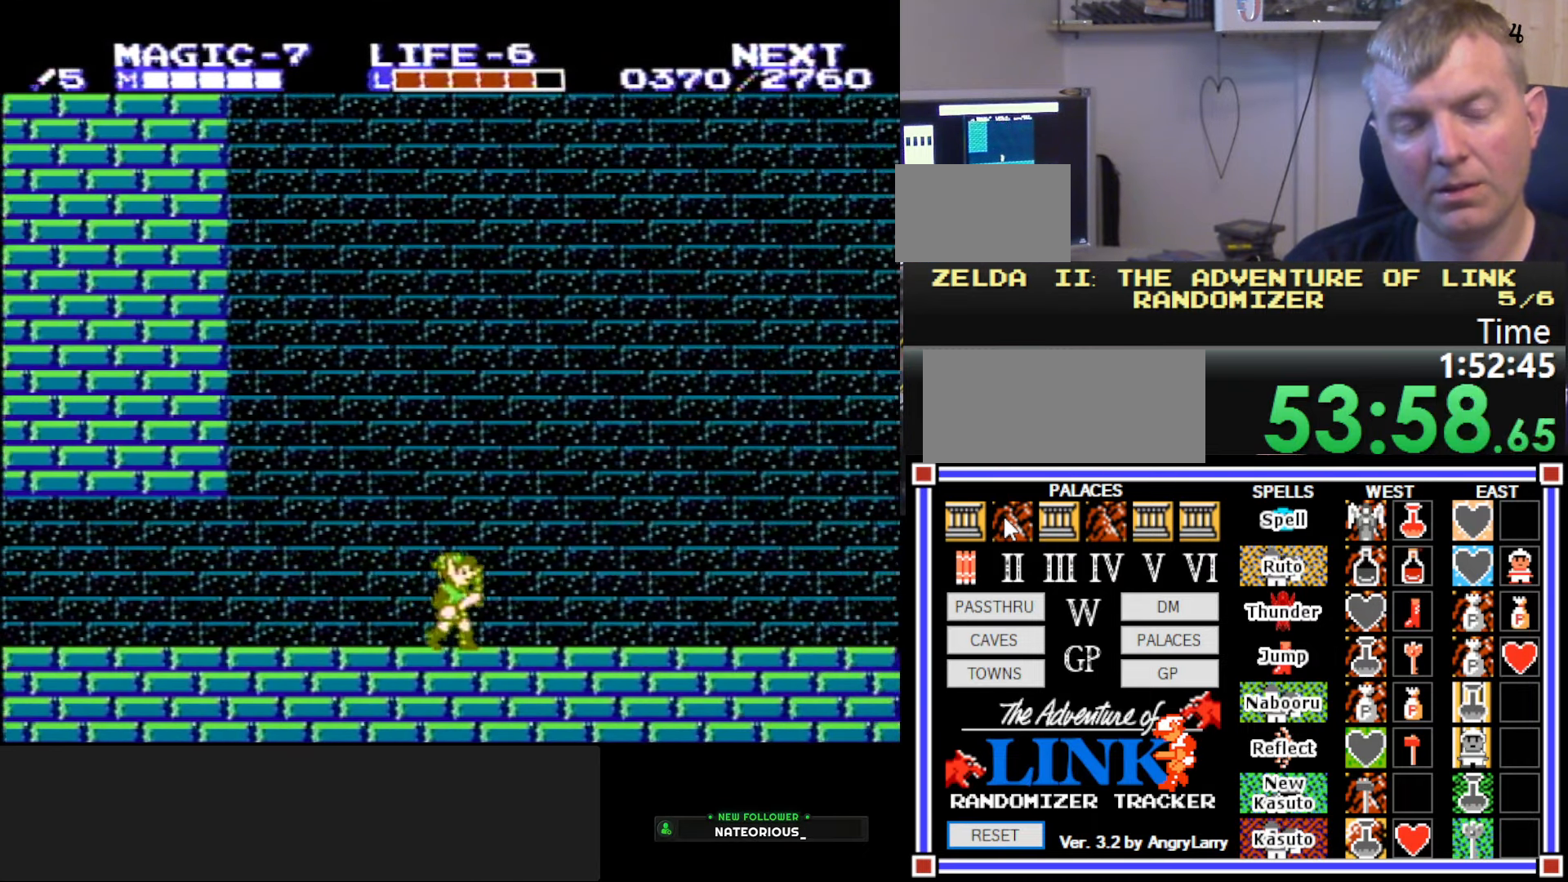
{"buttons": ["DPAD_RIGHT"], "events": [[16, "A", "down"], [116, "DPAD_RIGHT", "up"], [233, "A", "up"], [233, "DPAD_RIGHT", "down"]]}
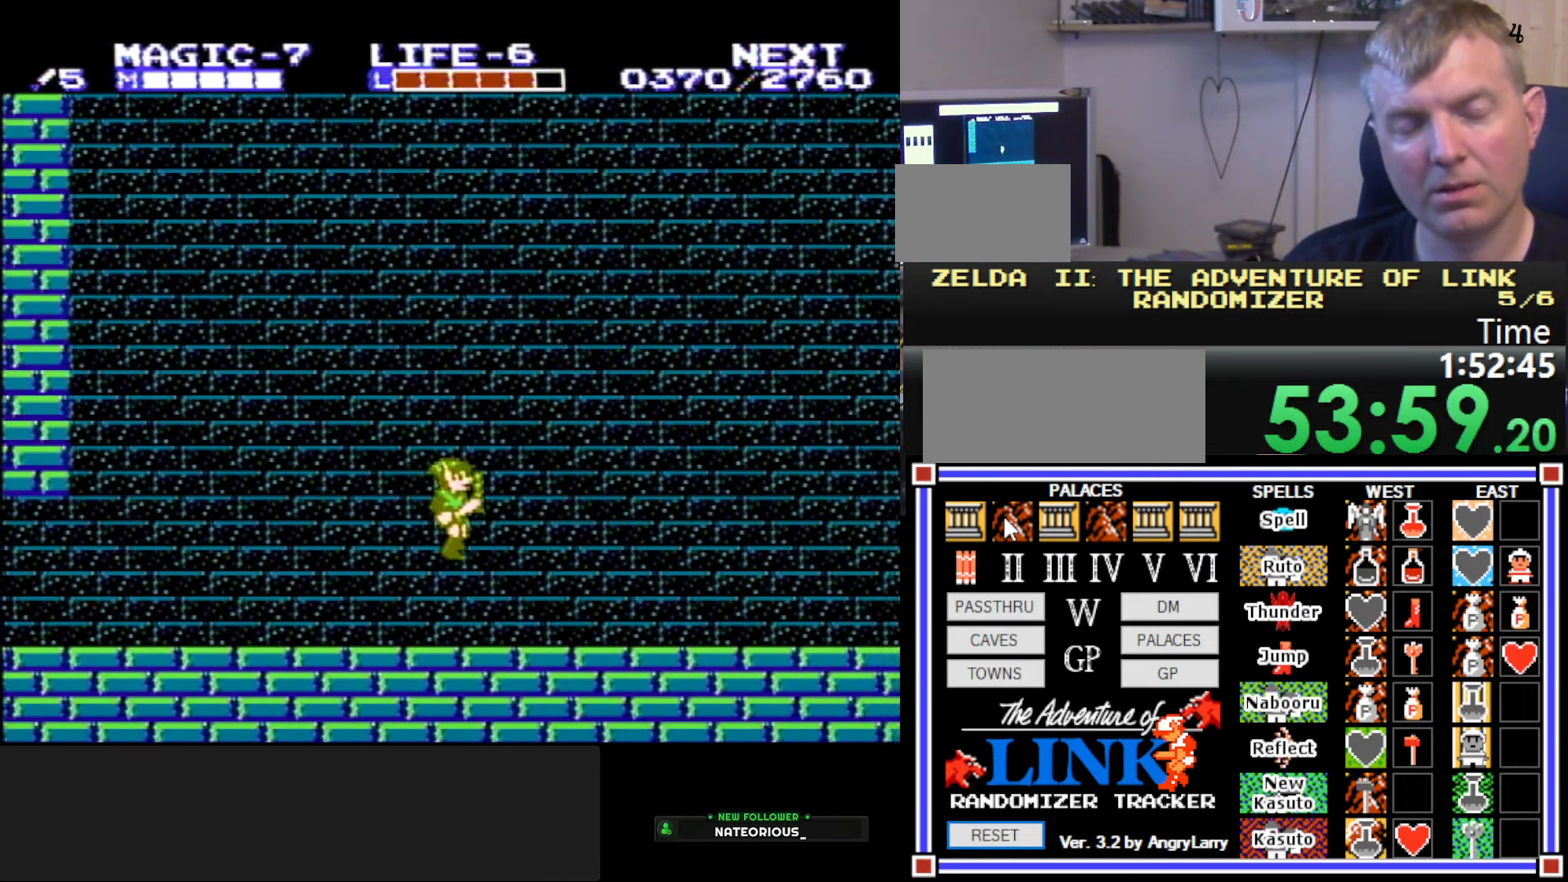
{"buttons": ["DPAD_RIGHT"], "events": [[150, "A", "down"], [266, "A", "up"]]}
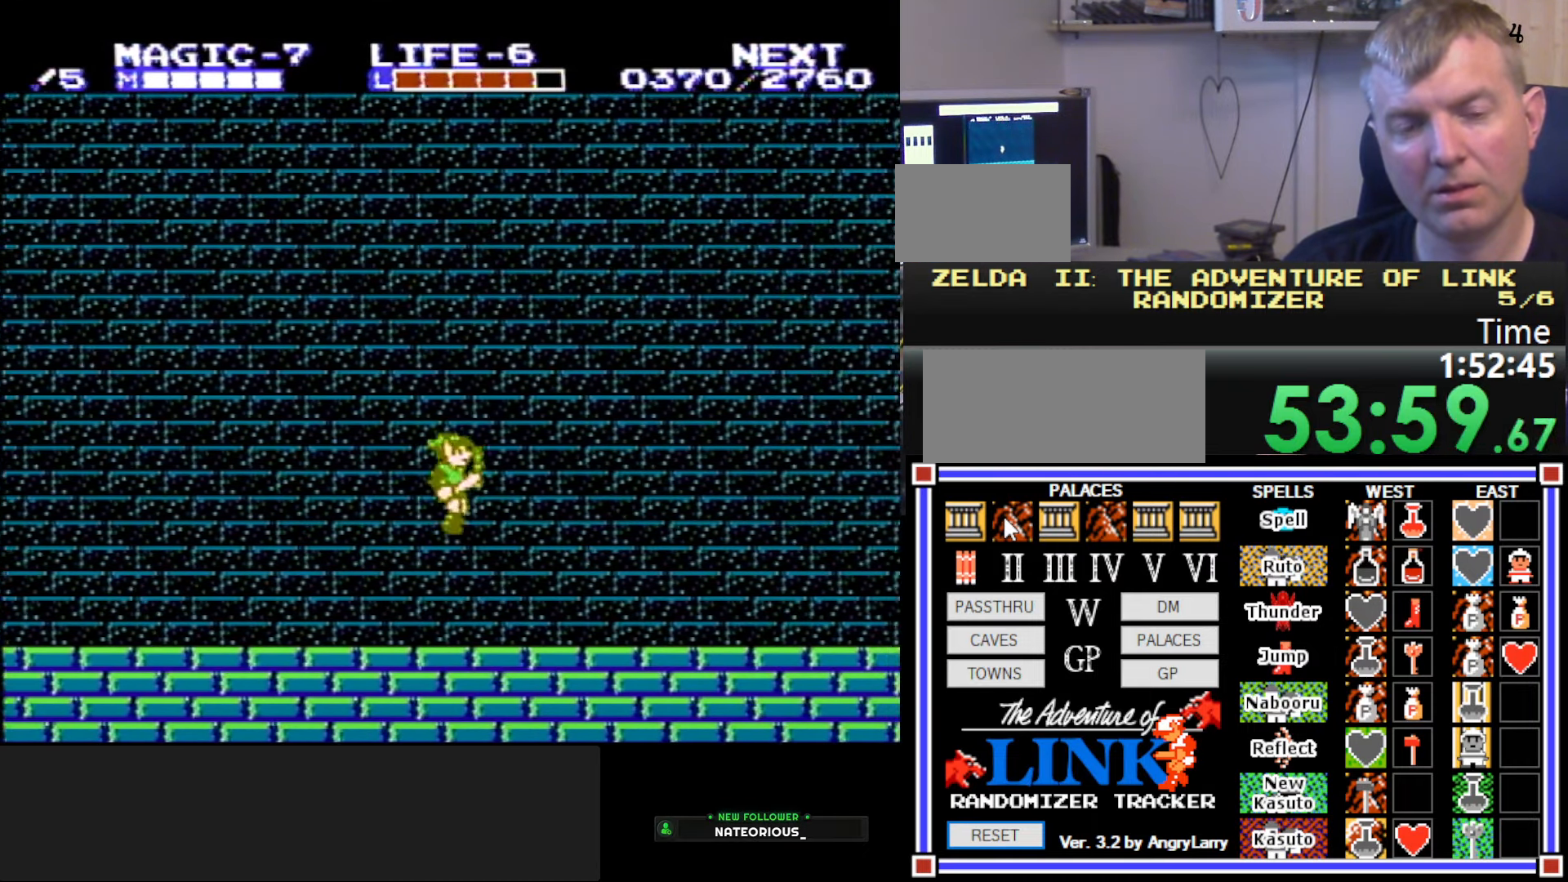
{"buttons": ["DPAD_RIGHT"], "events": [[350, "A", "down"], [433, "A", "up"]]}
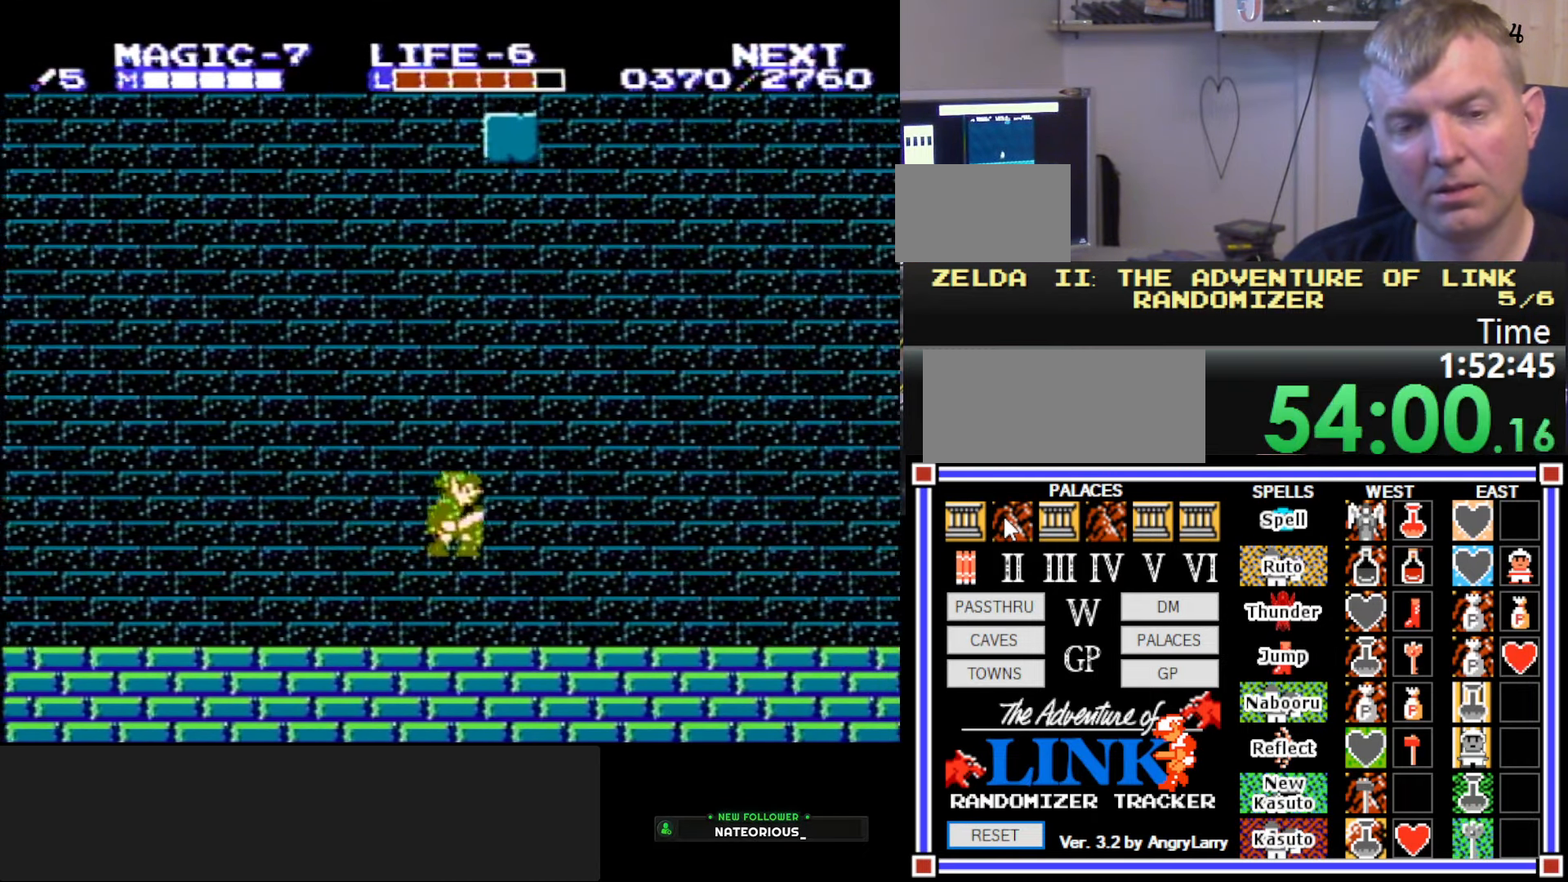
{"buttons": ["DPAD_RIGHT"], "events": []}
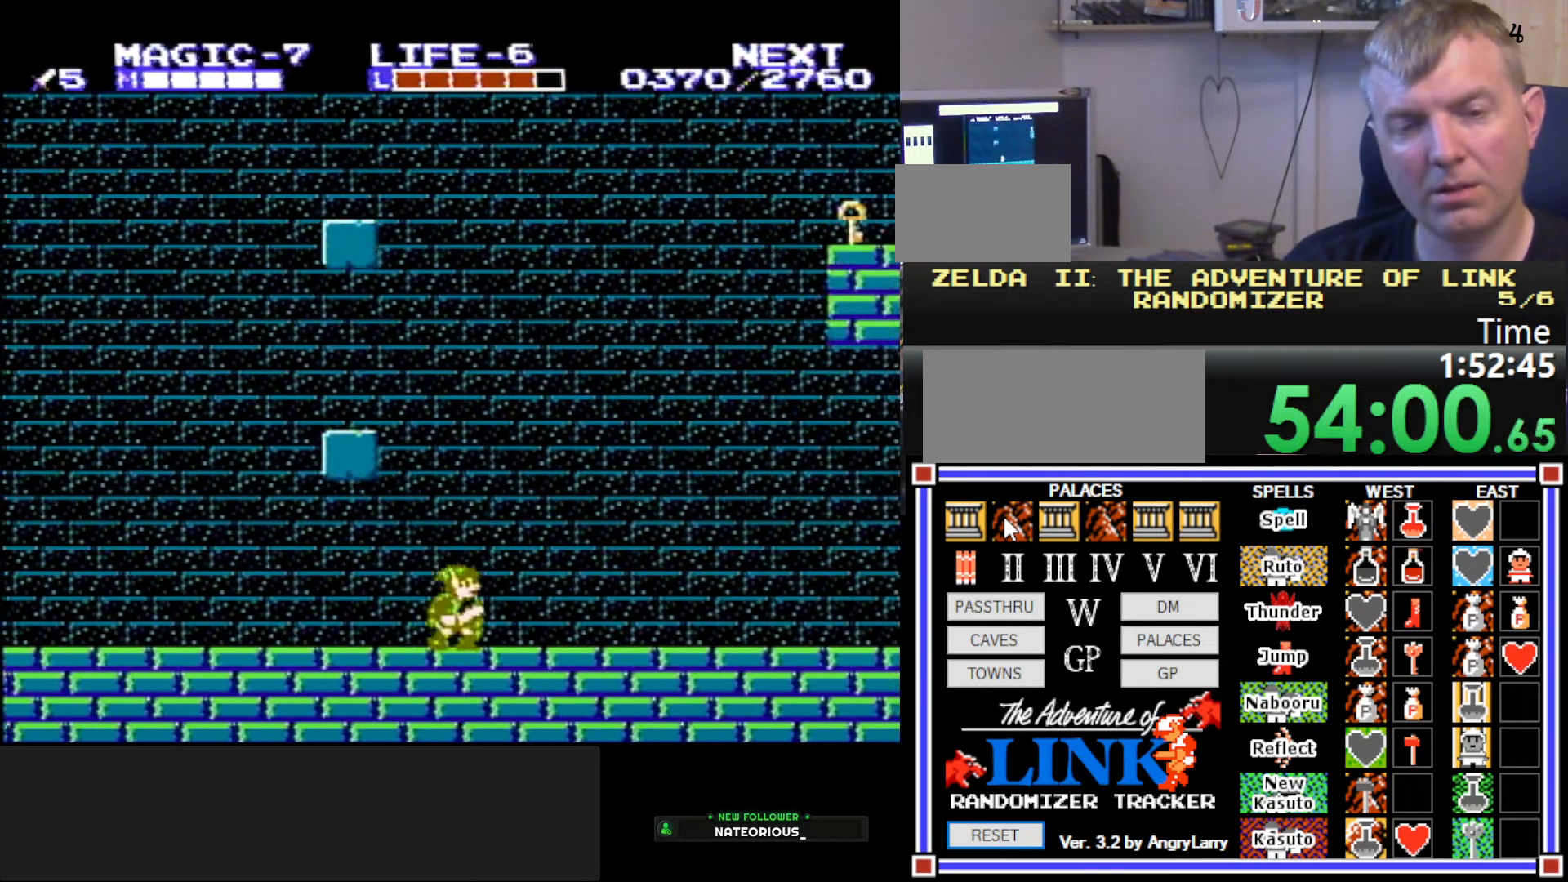
{"buttons": ["DPAD_RIGHT"], "events": [[16, "A", "down"], [133, "A", "up"]]}
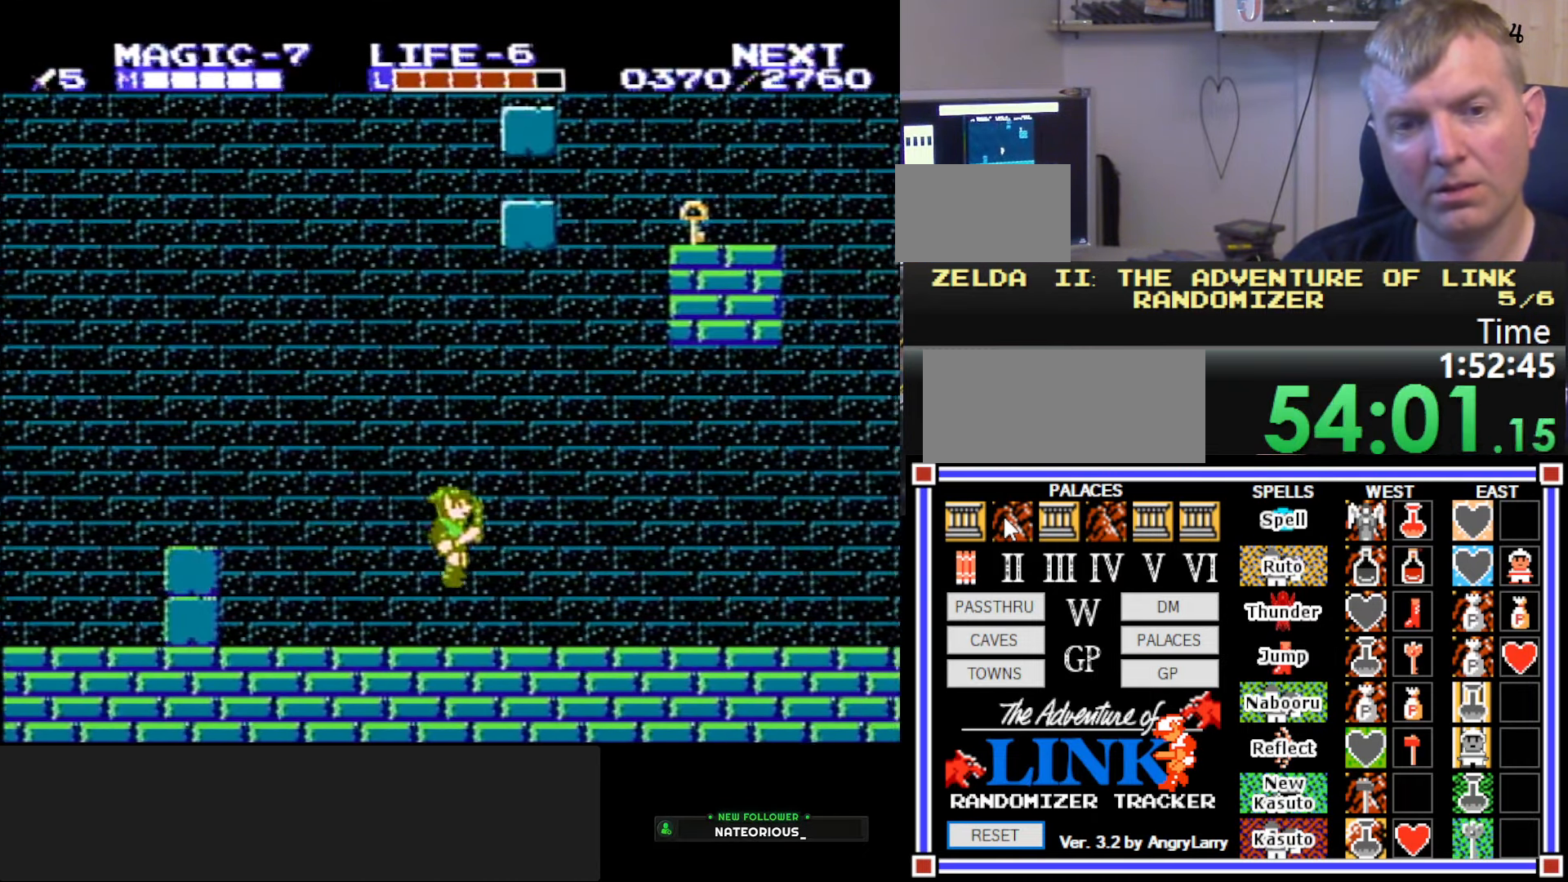
{"buttons": ["DPAD_RIGHT"], "events": []}